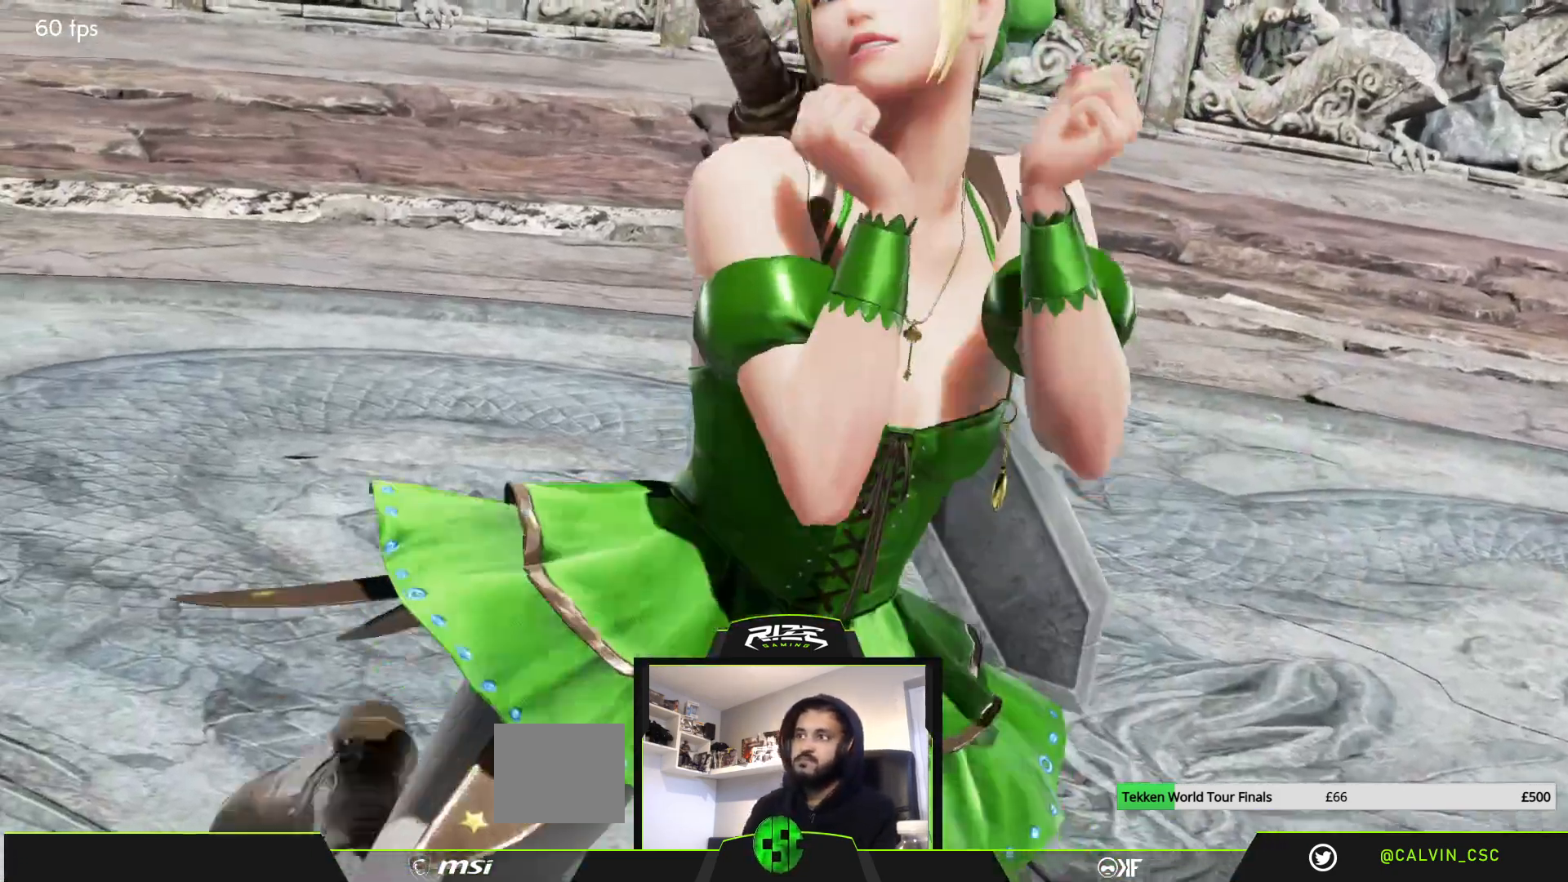
Gameplay with a controller (PlayStation layout); each line is a JSON object with the inputs held at the frame after it (dt_ms = milliseconds from this image to that frame). "events" lists button and stick changes between this image and that frame as [ms after this image, input, new state], when the widget could be followed in between.
{"dt_ms": 500, "buttons": [], "left_stick": "center", "right_stick": "center", "events": [[267, "TRIANGLE", "down"], [350, "TRIANGLE", "up"]]}
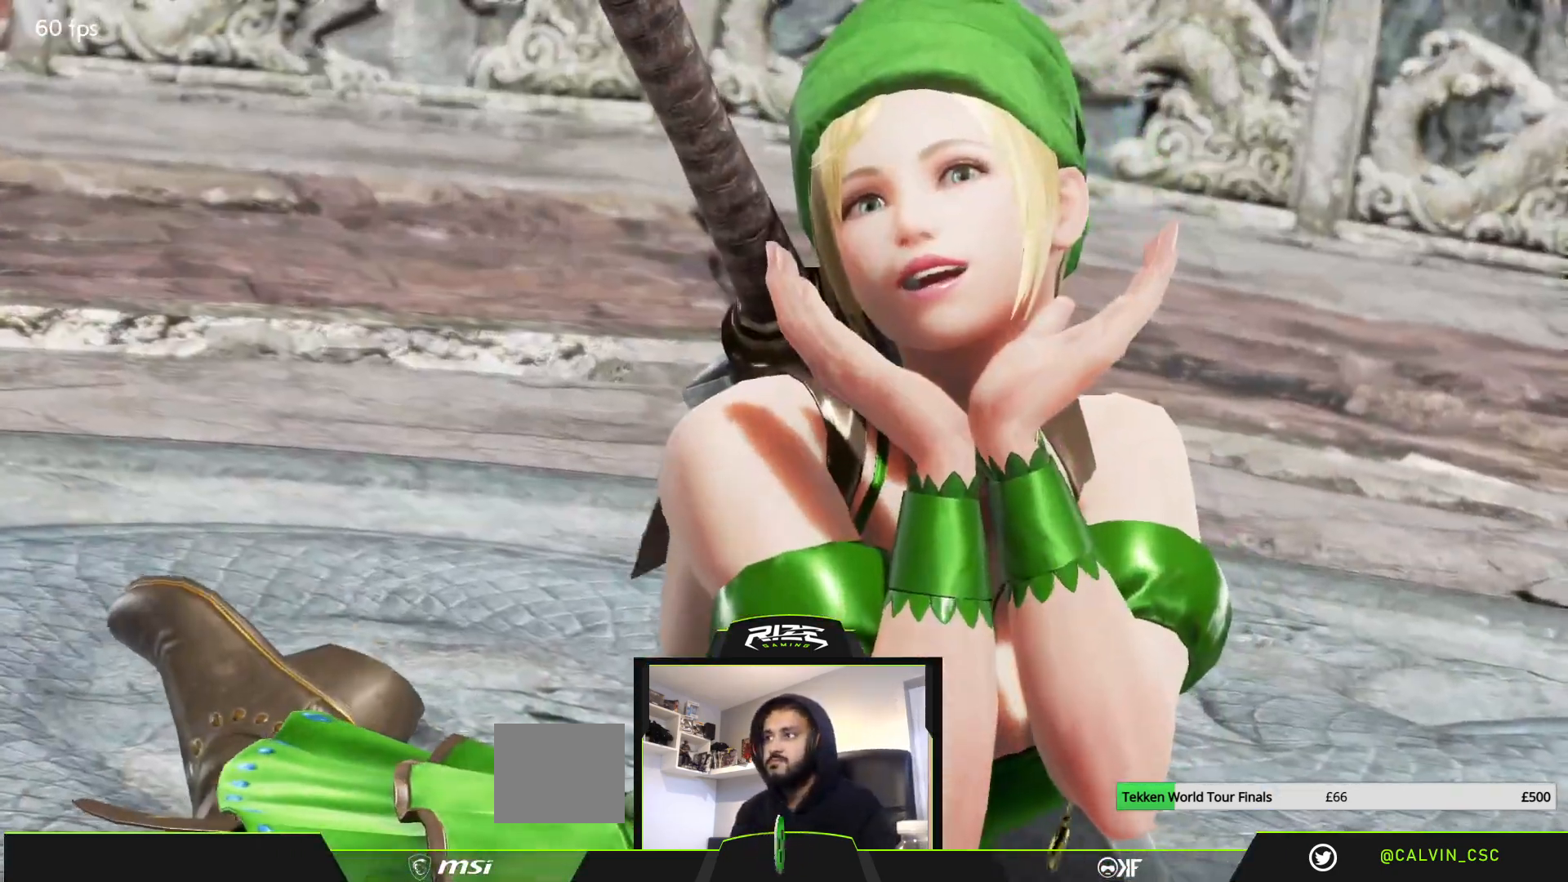
{"dt_ms": 500, "buttons": ["START"], "left_stick": "center", "right_stick": "center", "events": [[133, "START", "down"], [283, "START", "up"], [350, "START", "down"], [417, "START", "up"], [483, "START", "down"]]}
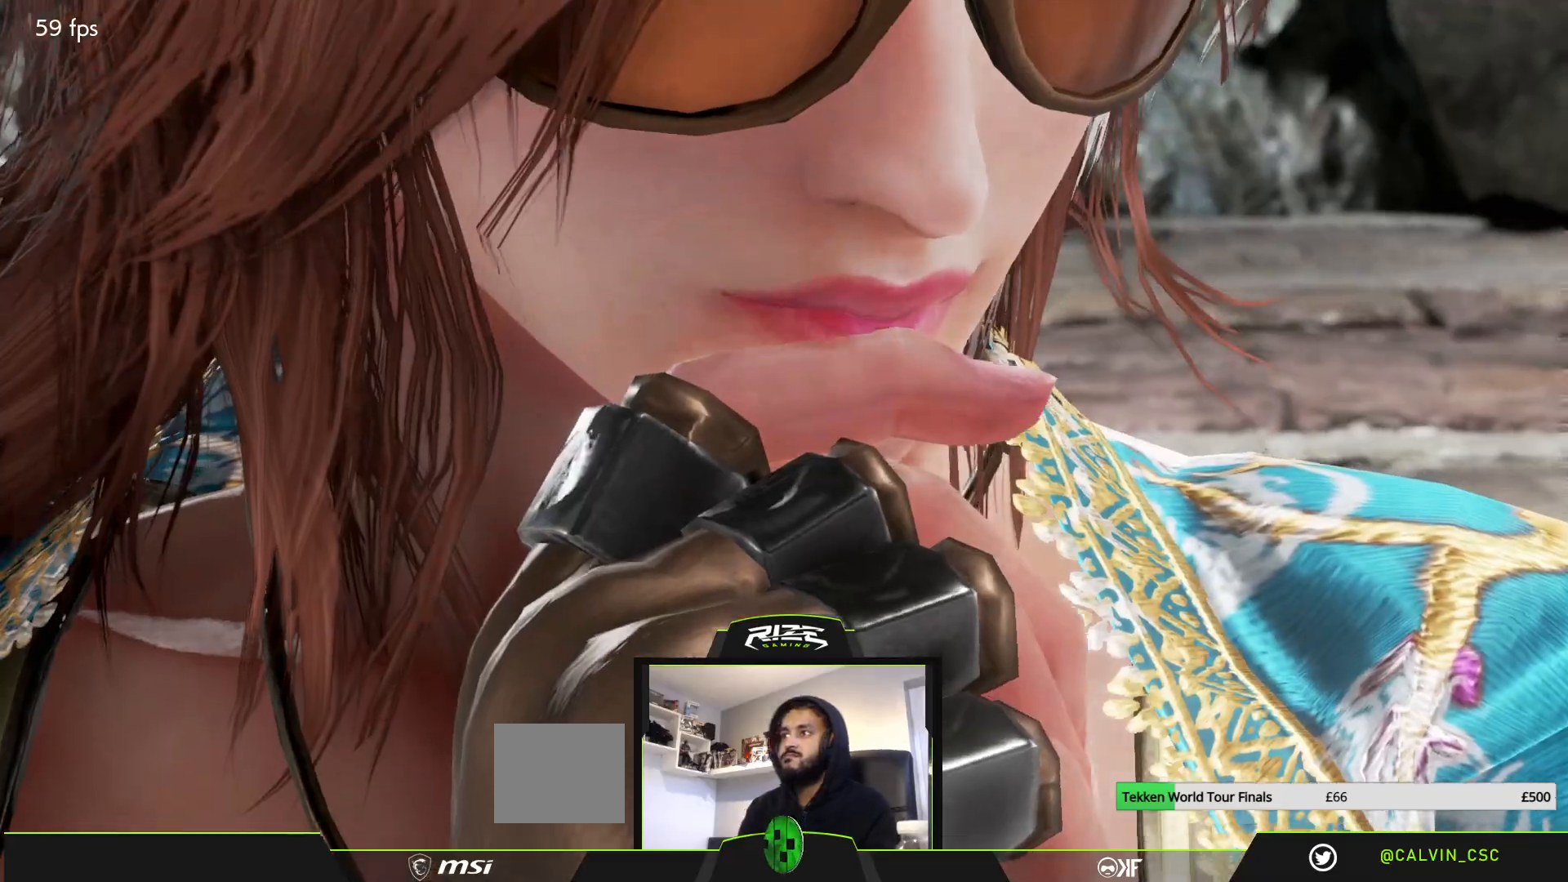
{"dt_ms": 500, "buttons": [], "left_stick": "center", "right_stick": "center", "events": [[83, "START", "up"]]}
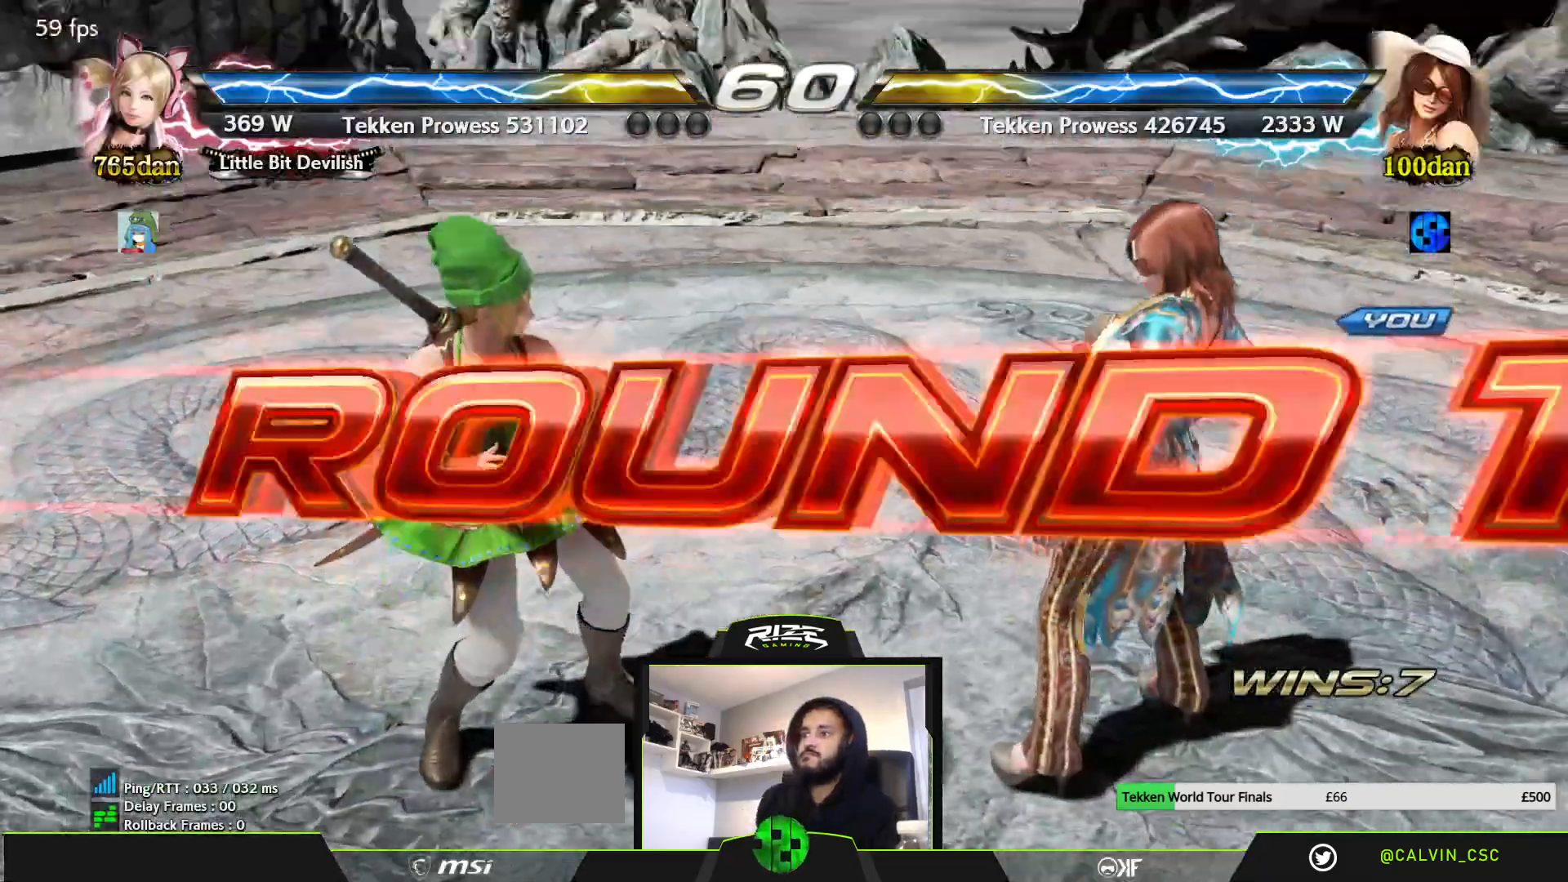
{"dt_ms": 500, "buttons": [], "left_stick": "center", "right_stick": "center", "events": []}
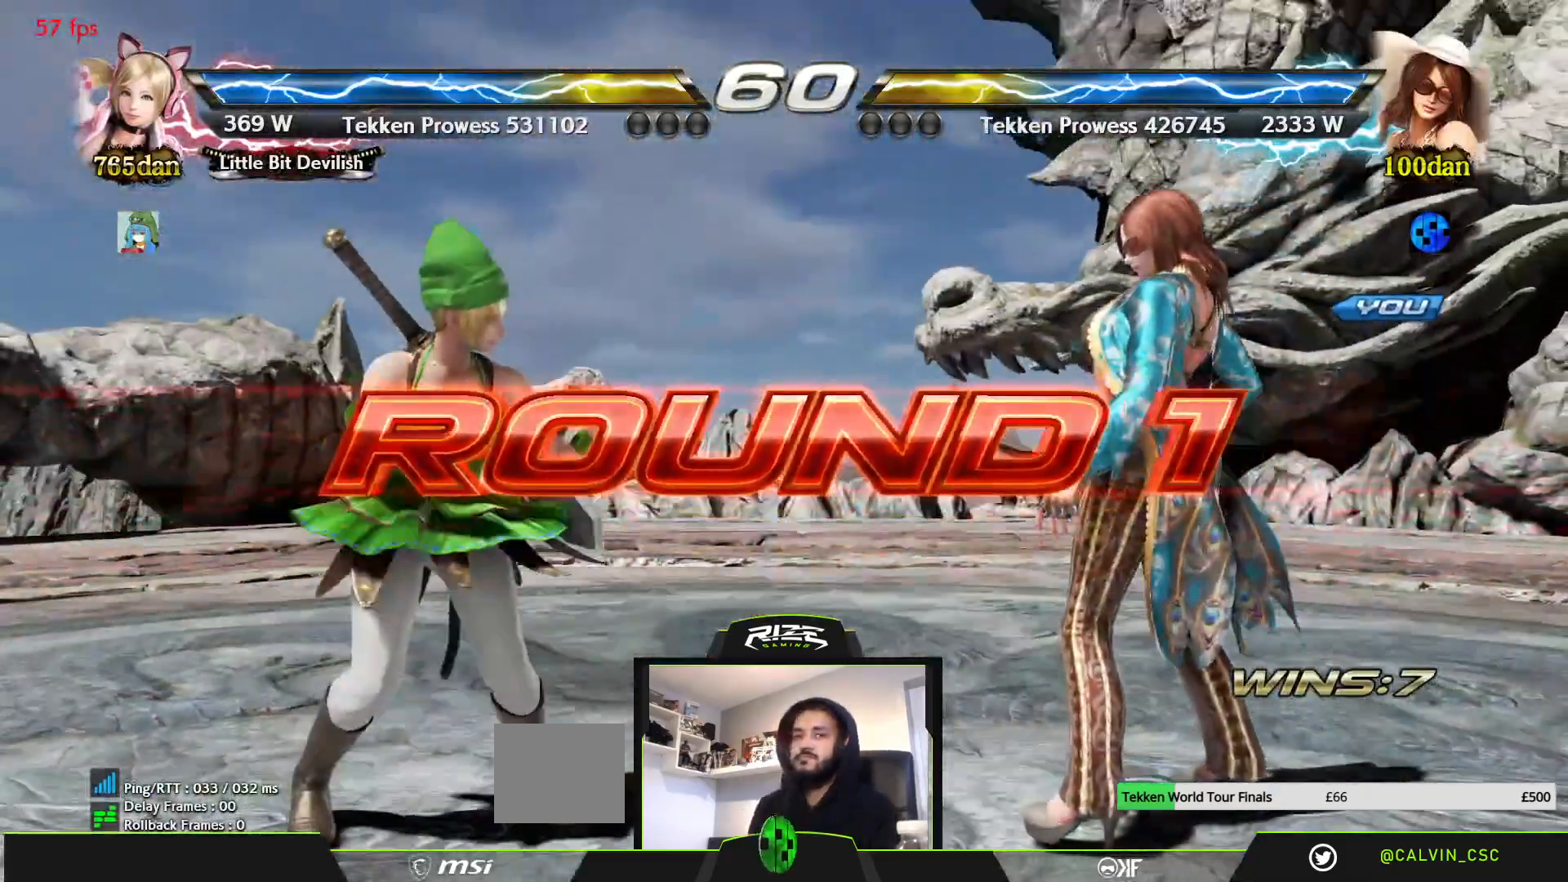
{"dt_ms": 500, "buttons": [], "left_stick": "center", "right_stick": "center", "events": []}
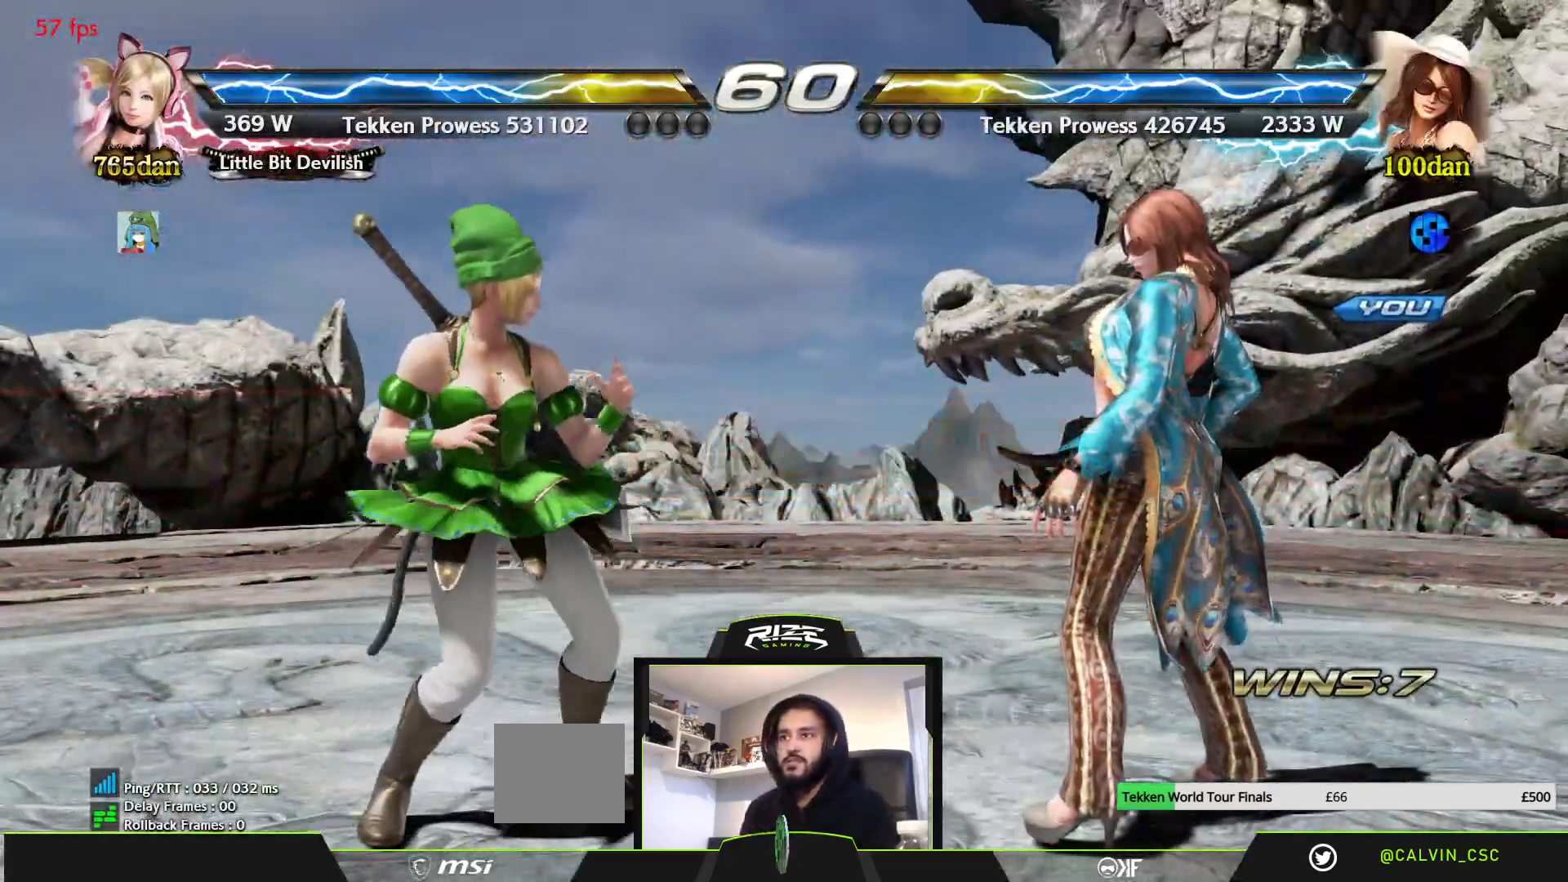
{"dt_ms": 500, "buttons": [], "left_stick": "center", "right_stick": "center", "events": []}
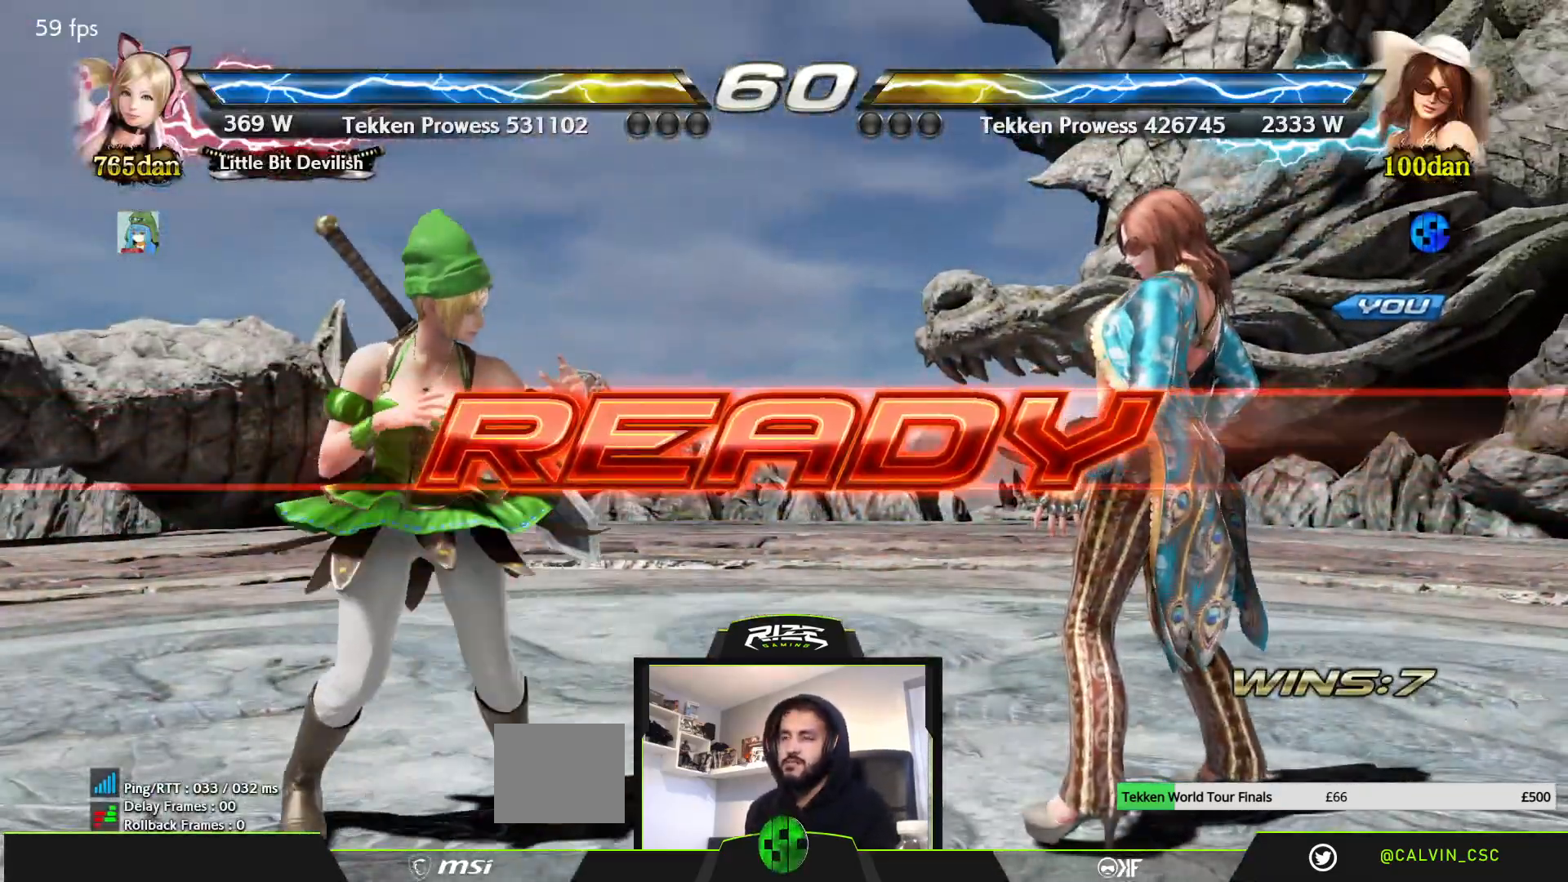
{"dt_ms": 500, "buttons": [], "left_stick": "center", "right_stick": "center", "events": []}
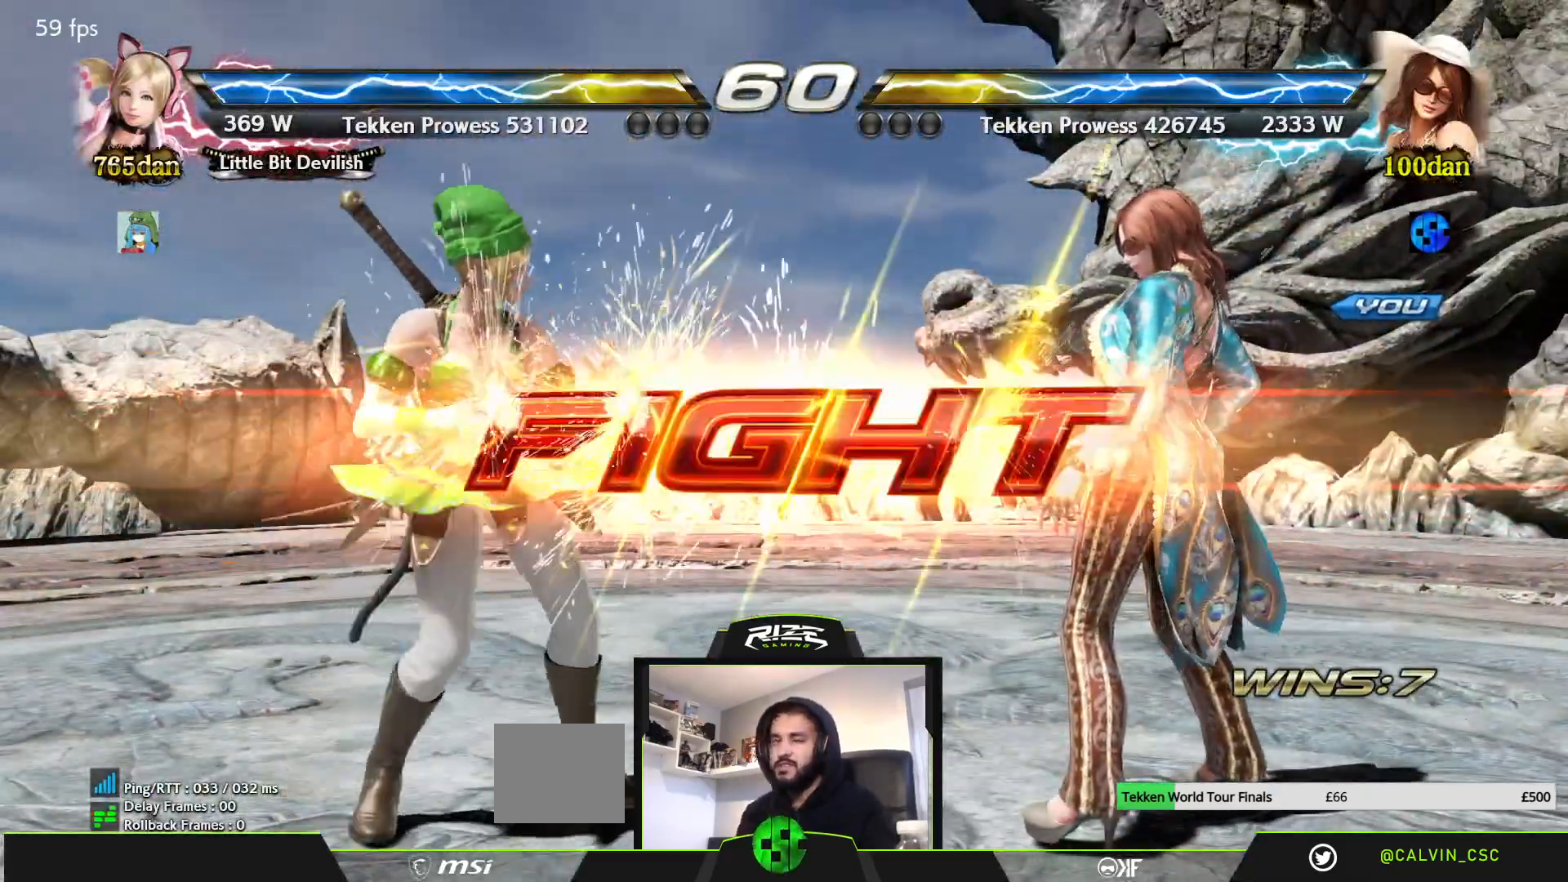
{"dt_ms": 500, "buttons": ["DPAD_RIGHT"], "left_stick": "center", "right_stick": "center", "events": [[50, "CROSS", "down"], [150, "CROSS", "up"], [433, "DPAD_RIGHT", "down"]]}
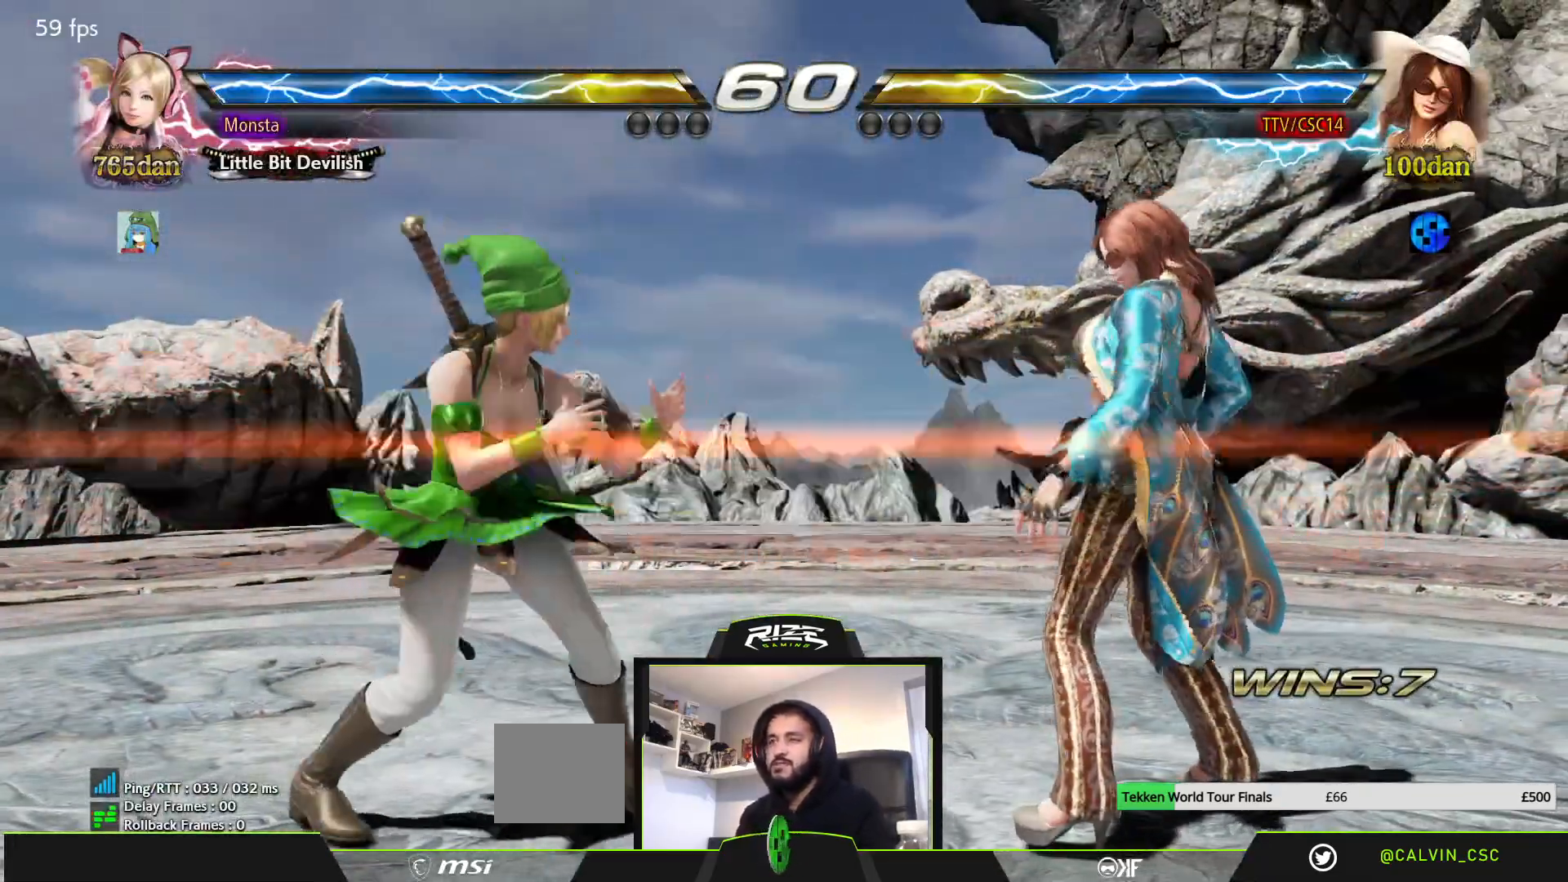
{"dt_ms": 500, "buttons": ["DPAD_RIGHT"], "left_stick": "center", "right_stick": "center", "events": [[117, "DPAD_RIGHT", "up"], [217, "DPAD_DOWN", "down"], [217, "DPAD_RIGHT", "down"], [233, "DPAD_DOWN", "up"]]}
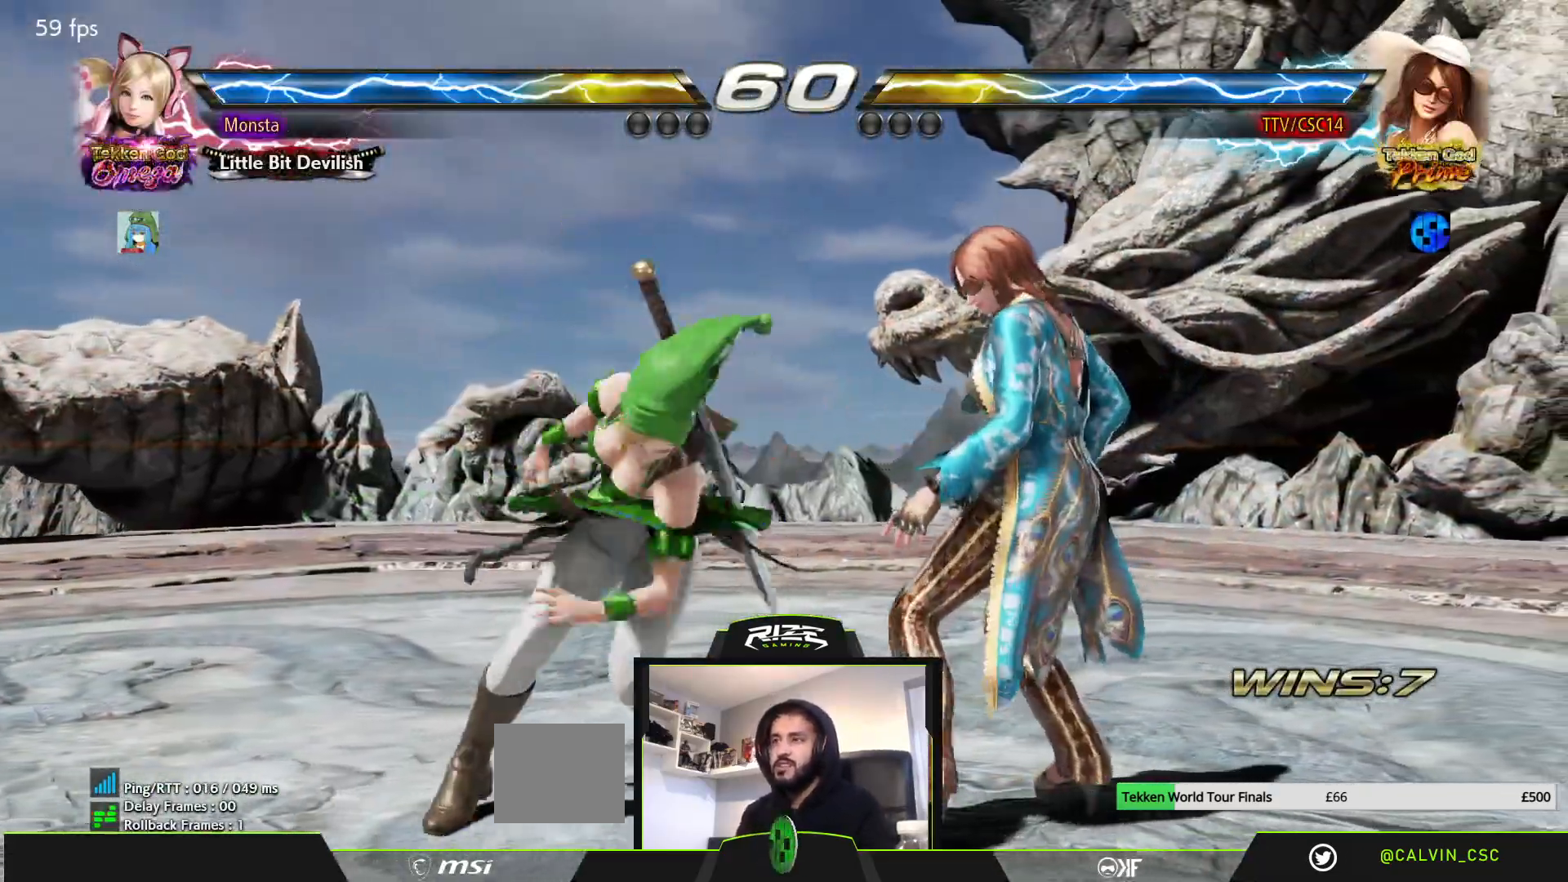
{"dt_ms": 500, "buttons": ["DPAD_DOWN", "DPAD_RIGHT"], "left_stick": "center", "right_stick": "center", "events": [[233, "DPAD_DOWN", "down"]]}
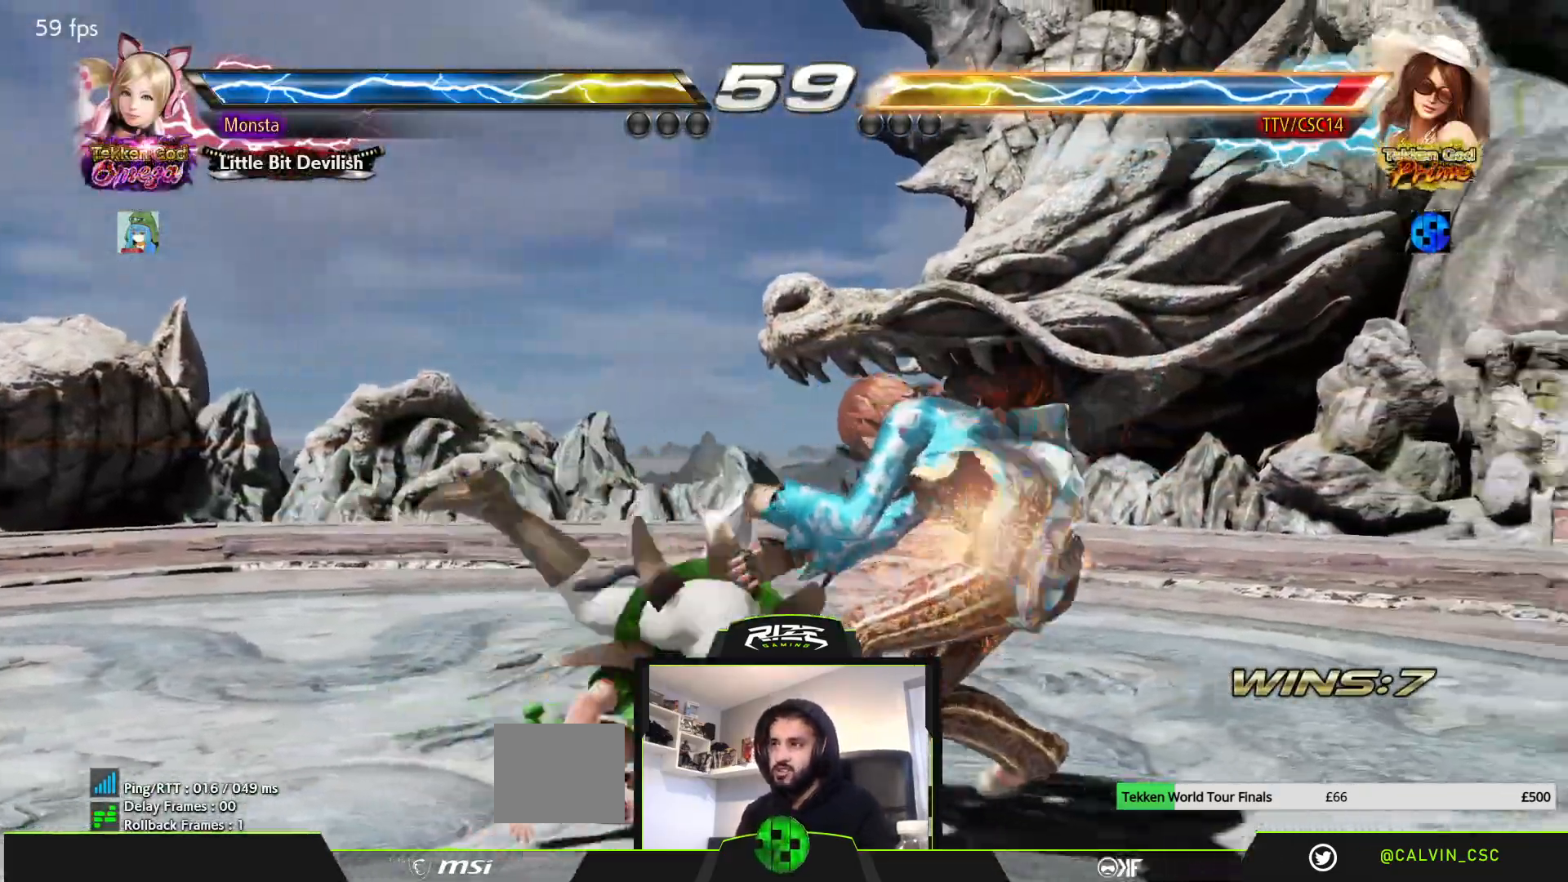
{"dt_ms": 500, "buttons": ["DPAD_RIGHT"], "left_stick": "center", "right_stick": "center", "events": [[167, "DPAD_DOWN", "up"]]}
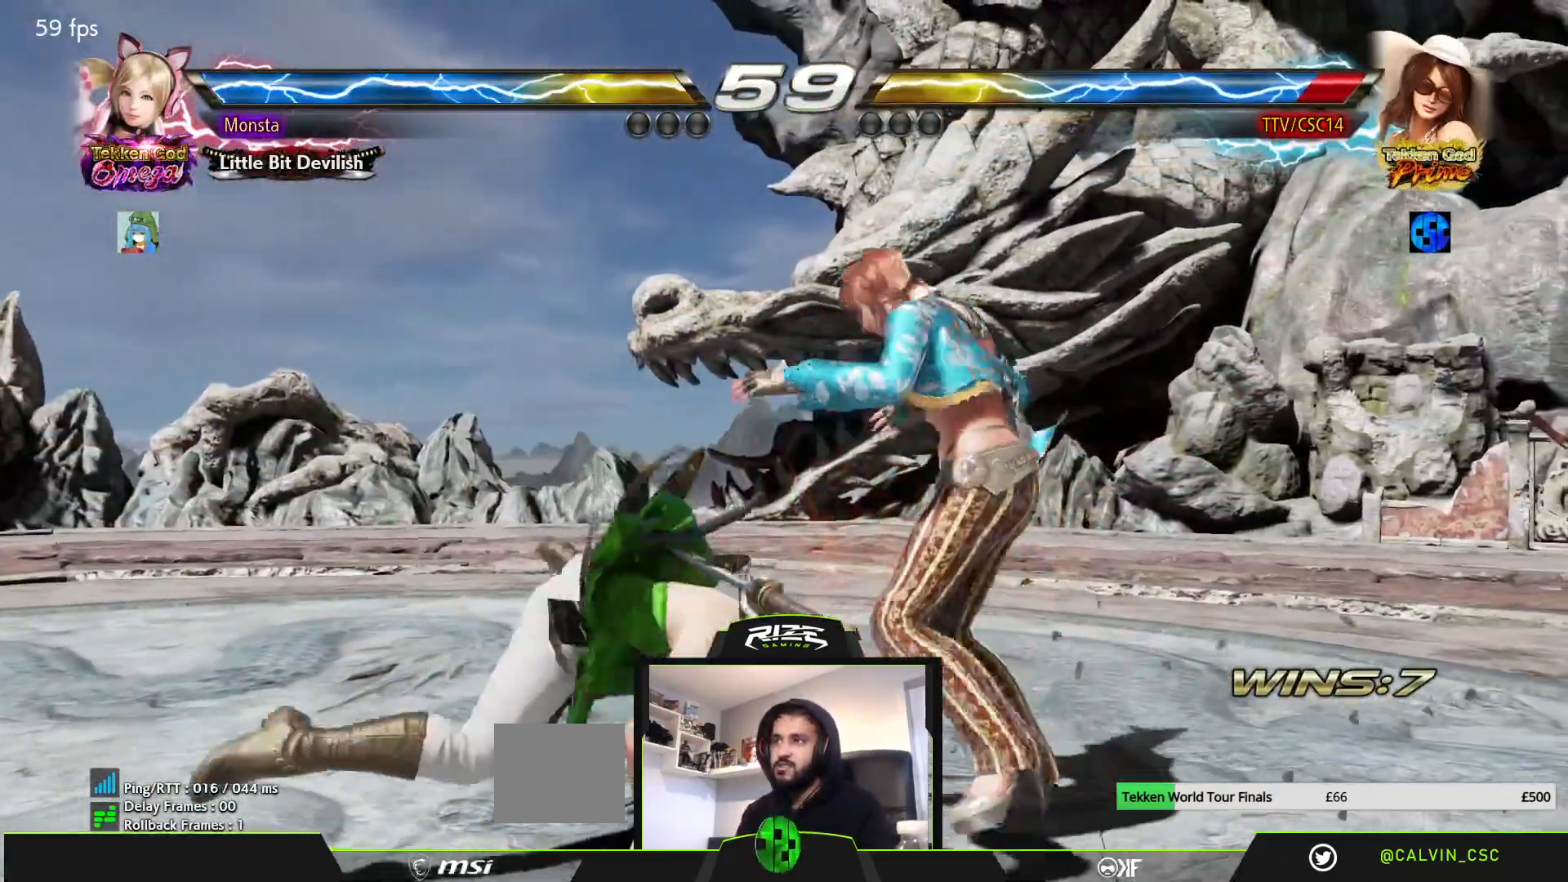
{"dt_ms": 500, "buttons": ["DPAD_RIGHT"], "left_stick": "center", "right_stick": "center", "events": []}
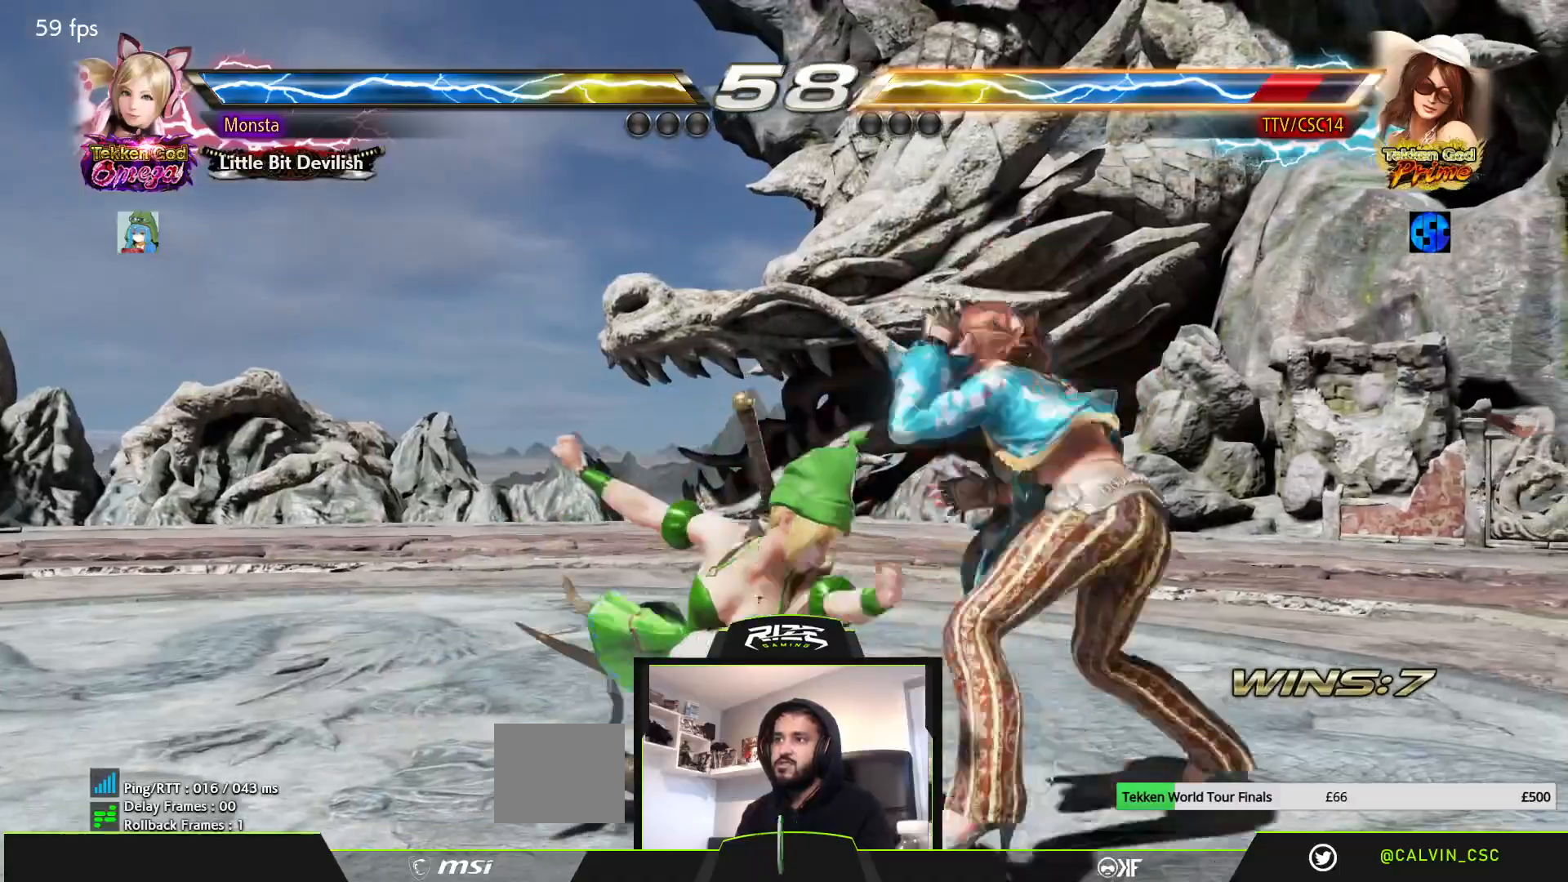
{"dt_ms": 500, "buttons": ["DPAD_RIGHT"], "left_stick": "center", "right_stick": "center", "events": [[117, "DPAD_RIGHT", "up"], [450, "DPAD_RIGHT", "down"]]}
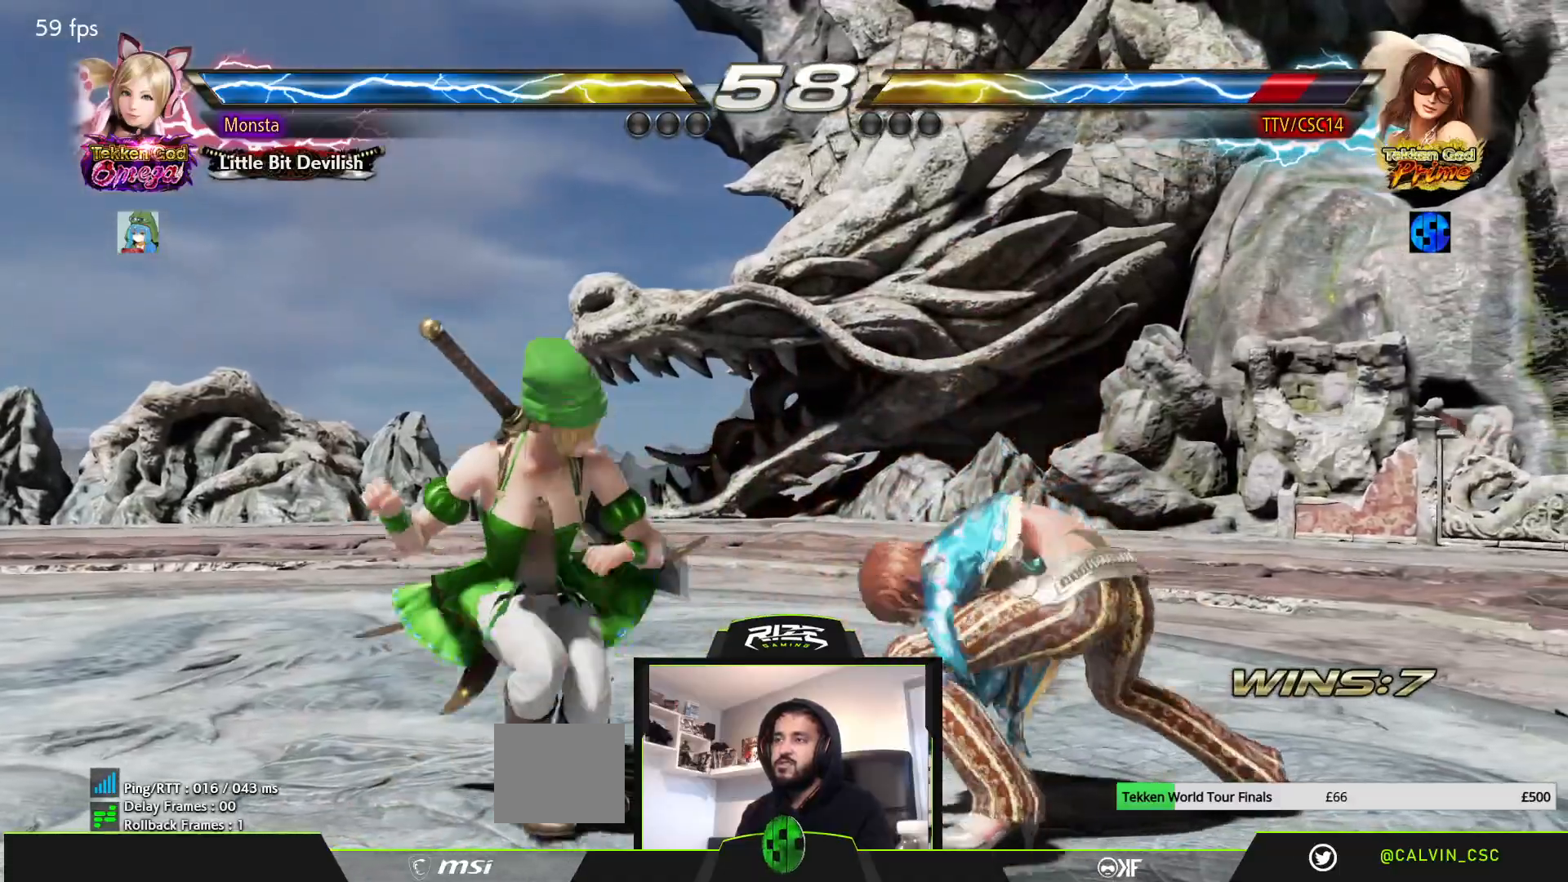
{"dt_ms": 500, "buttons": [], "left_stick": "center", "right_stick": "center", "events": [[33, "DPAD_RIGHT", "up"], [100, "DPAD_RIGHT", "down"], [233, "DPAD_RIGHT", "up"]]}
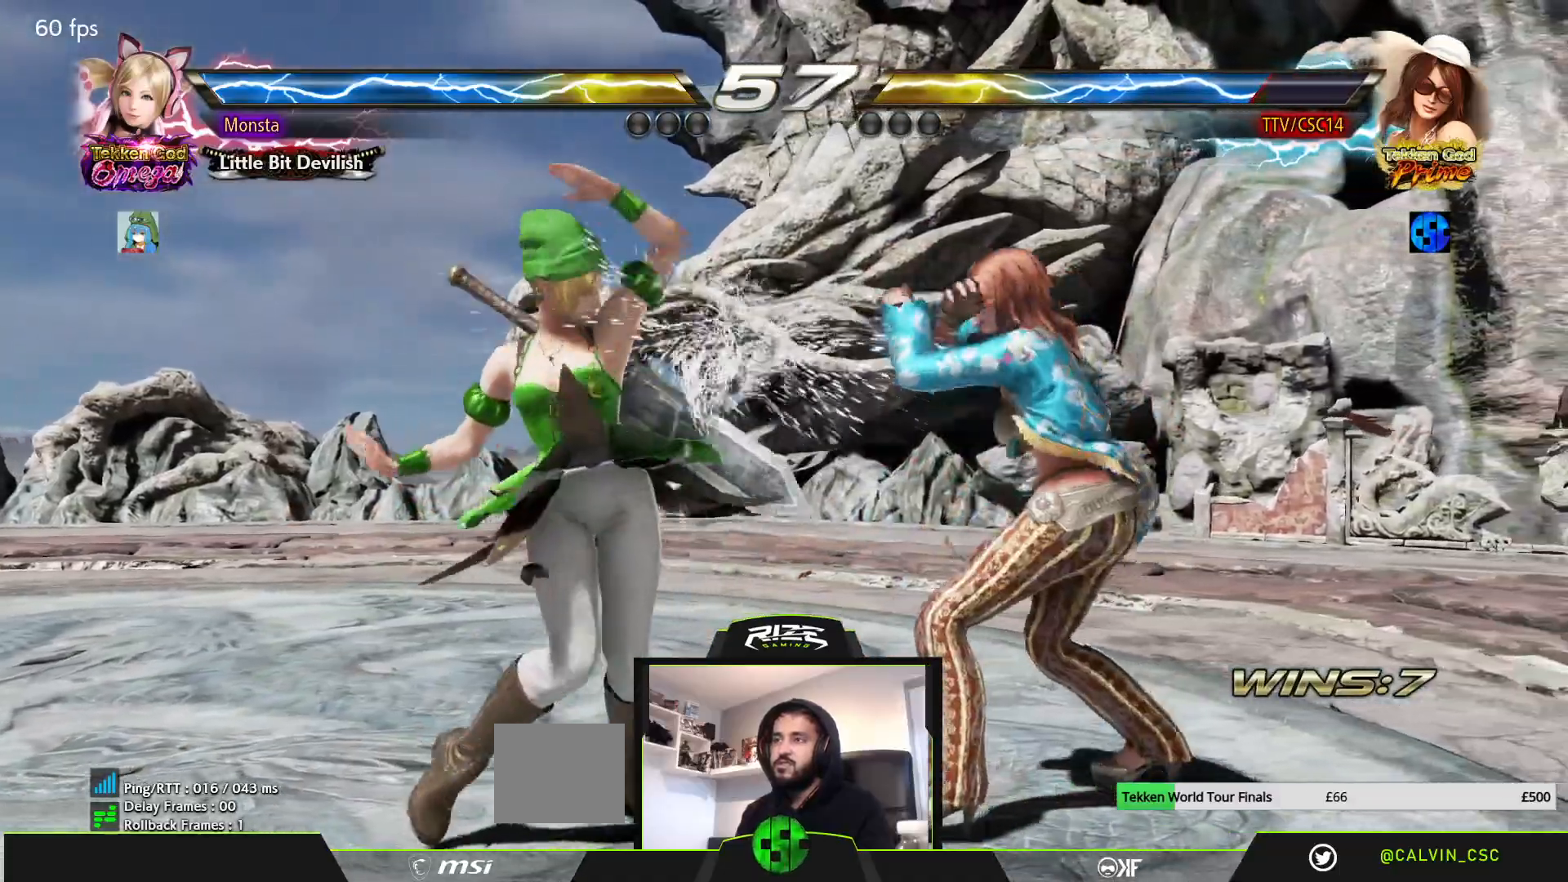
{"dt_ms": 500, "buttons": ["DPAD_DOWN"], "left_stick": "center", "right_stick": "center", "events": [[33, "DPAD_DOWN", "down"], [67, "CIRCLE", "down"], [167, "CIRCLE", "up"]]}
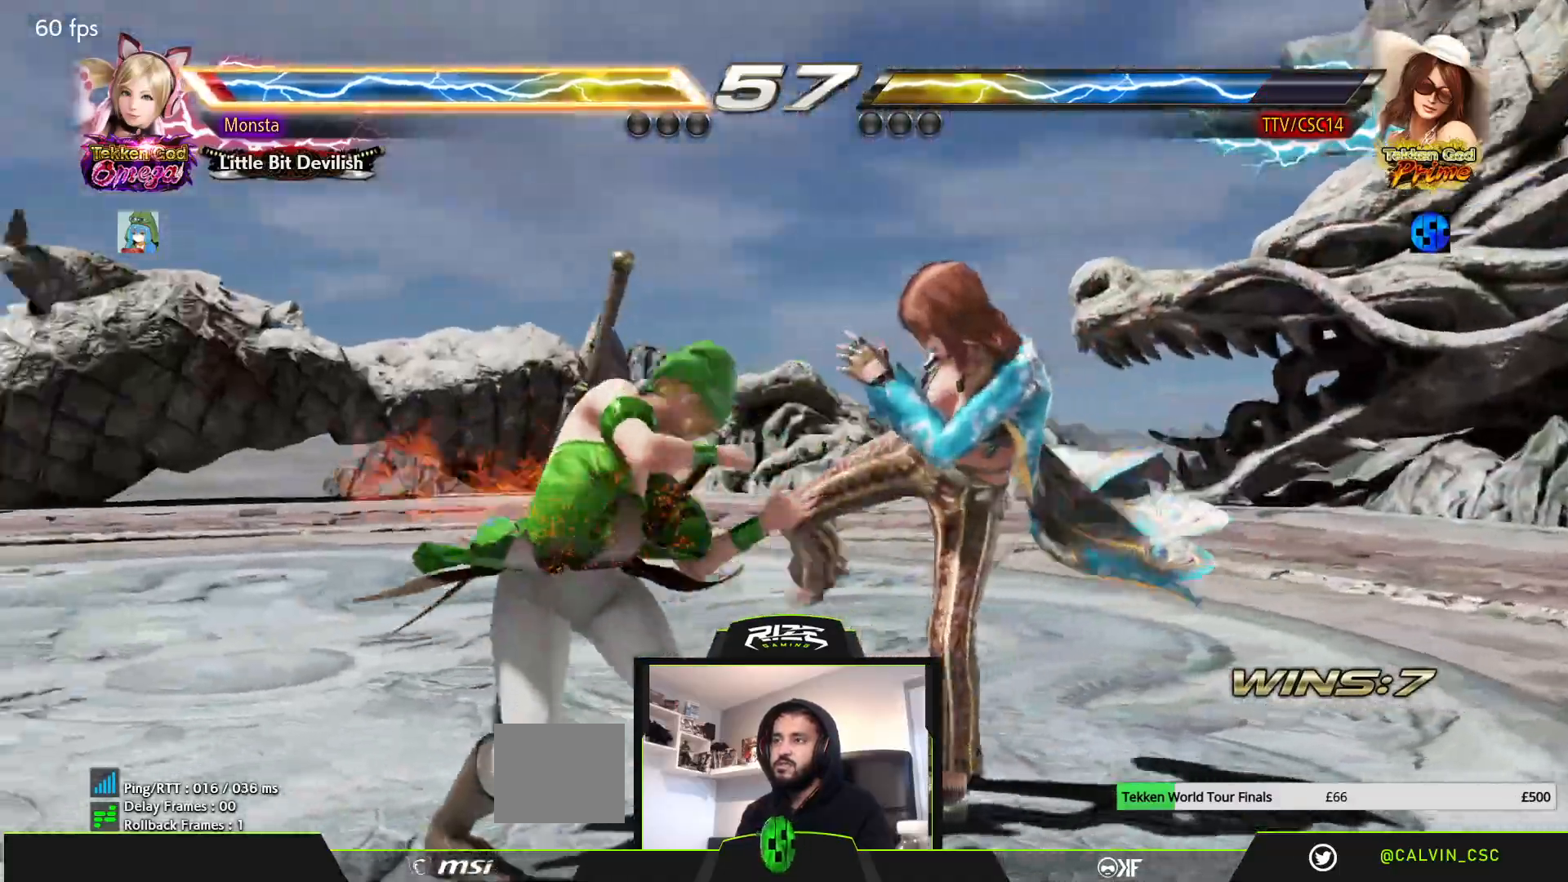
{"dt_ms": 500, "buttons": ["DPAD_DOWN"], "left_stick": "center", "right_stick": "center", "events": [[217, "DPAD_RIGHT", "down"], [283, "DPAD_RIGHT", "up"], [333, "DPAD_DOWN", "up"], [333, "DPAD_RIGHT", "down"], [433, "DPAD_DOWN", "down"], [433, "DPAD_RIGHT", "up"]]}
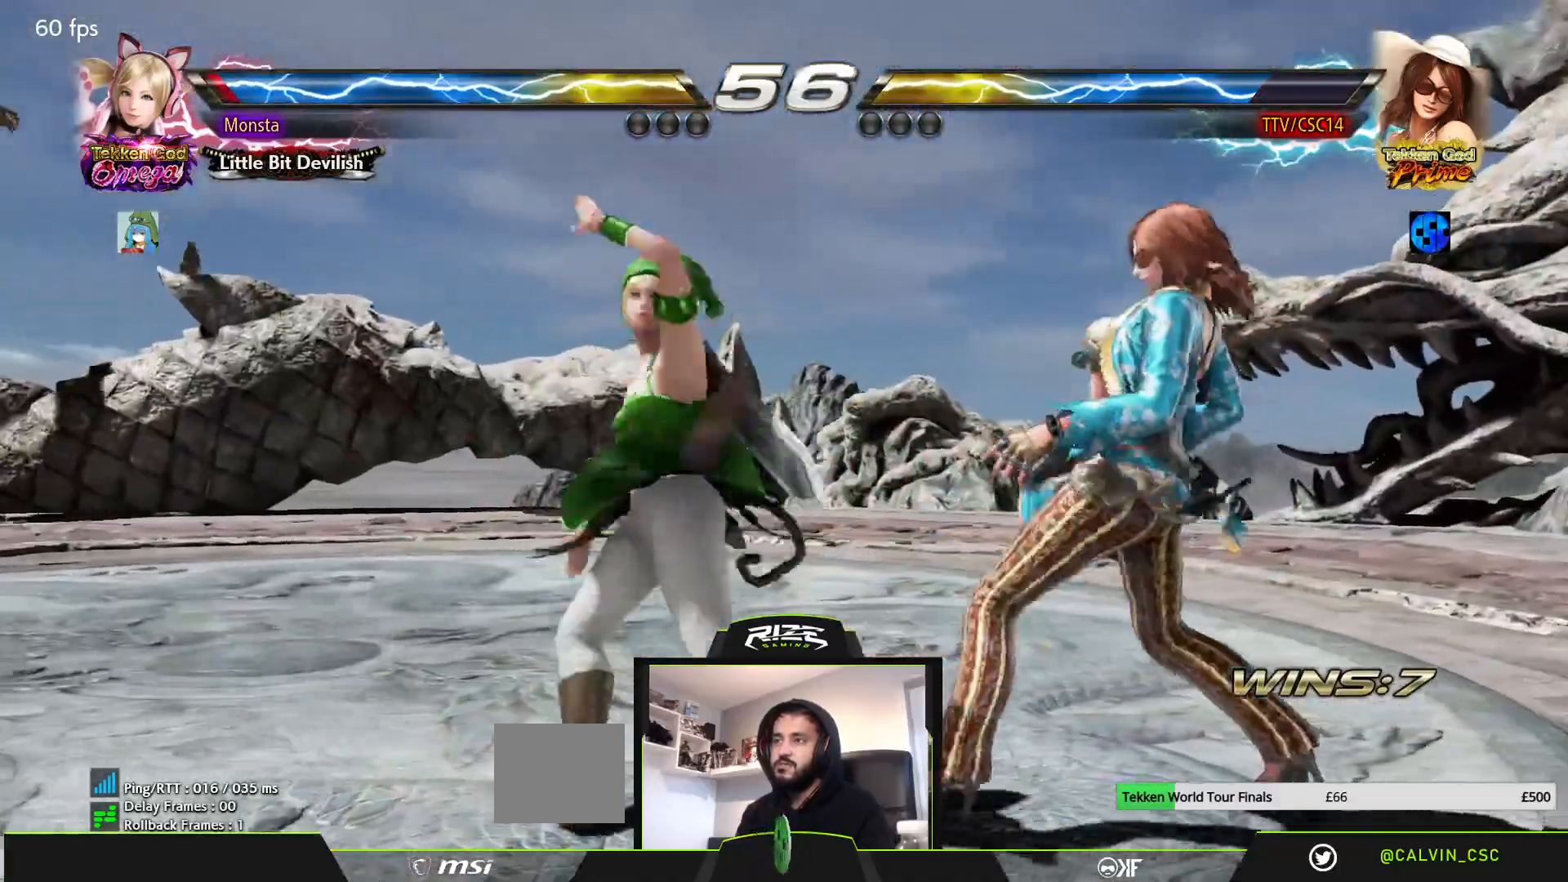
{"dt_ms": 500, "buttons": ["DPAD_DOWN"], "left_stick": "center", "right_stick": "center", "events": []}
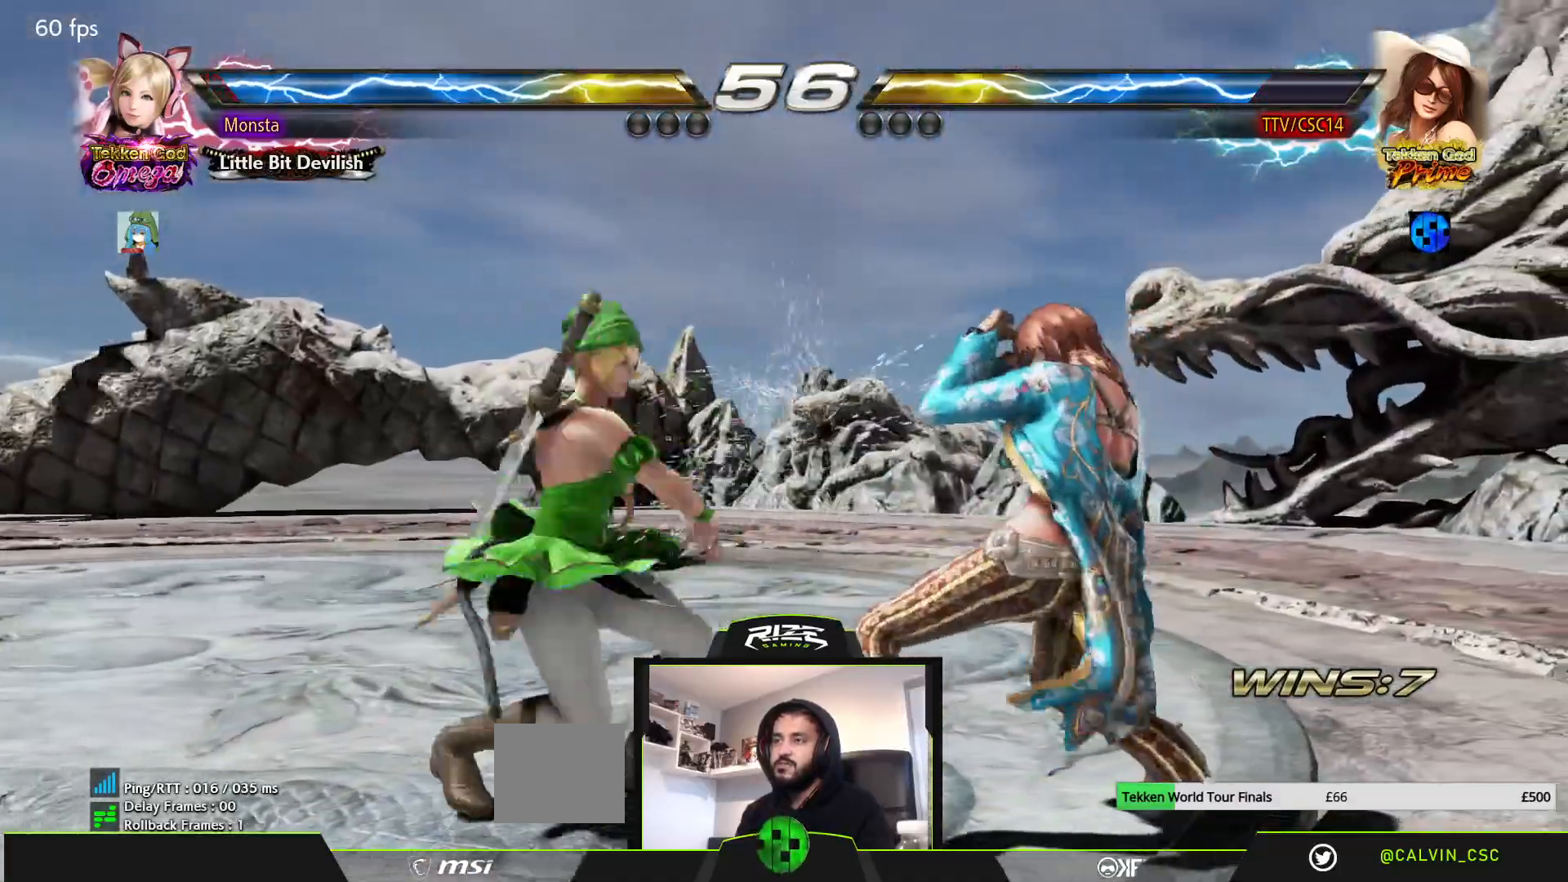
{"dt_ms": 500, "buttons": ["DPAD_DOWN"], "left_stick": "center", "right_stick": "center", "events": [[17, "DPAD_DOWN", "up"], [17, "DPAD_RIGHT", "down"], [100, "DPAD_RIGHT", "up"], [133, "DPAD_RIGHT", "down"], [283, "DPAD_RIGHT", "up"], [367, "DPAD_DOWN", "down"]]}
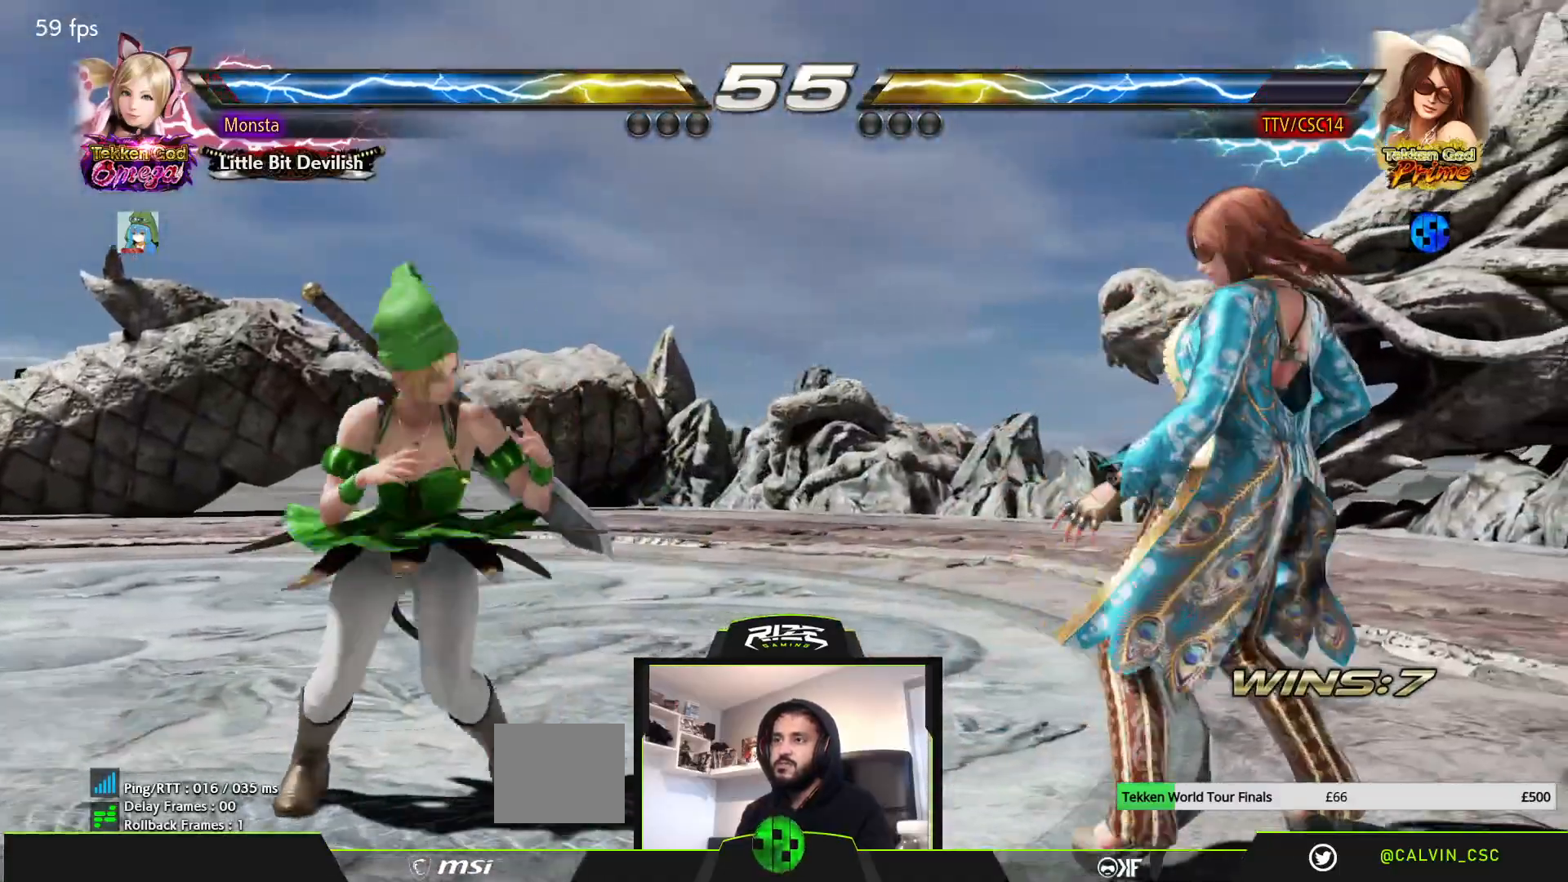
{"dt_ms": 500, "buttons": ["DPAD_LEFT"], "left_stick": "center", "right_stick": "center", "events": [[100, "DPAD_DOWN", "up"], [333, "DPAD_LEFT", "down"], [433, "DPAD_LEFT", "up"], [483, "DPAD_LEFT", "down"]]}
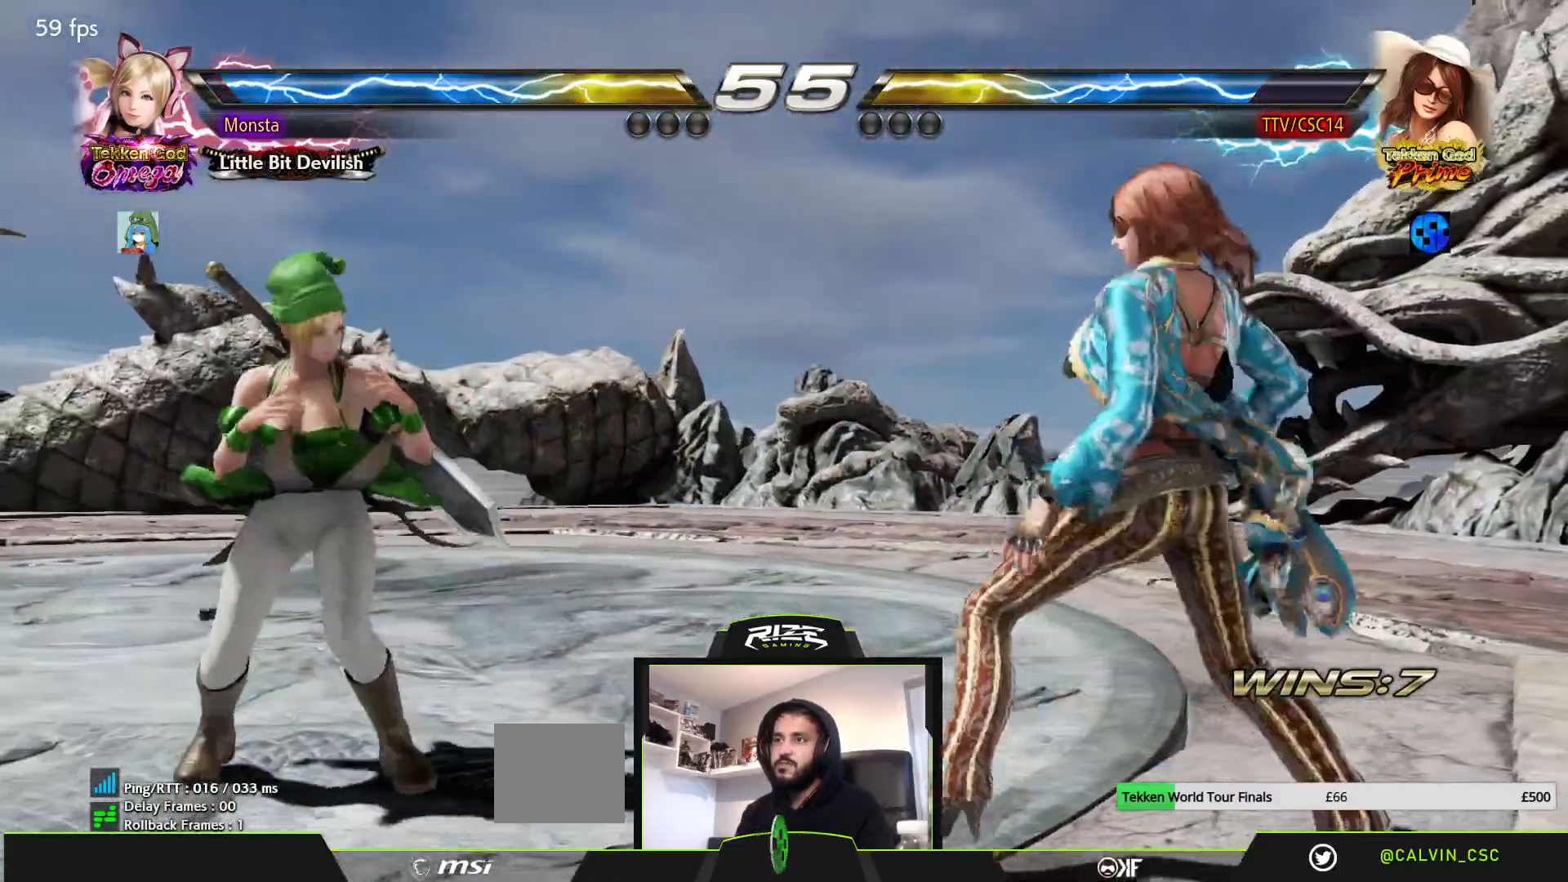
{"dt_ms": 500, "buttons": ["DPAD_LEFT"], "left_stick": "center", "right_stick": "center", "events": [[183, "DPAD_LEFT", "up"], [183, "DPAD_RIGHT", "down"], [217, "DPAD_RIGHT", "up"], [300, "DPAD_LEFT", "down"], [350, "DPAD_LEFT", "up"], [400, "DPAD_LEFT", "down"]]}
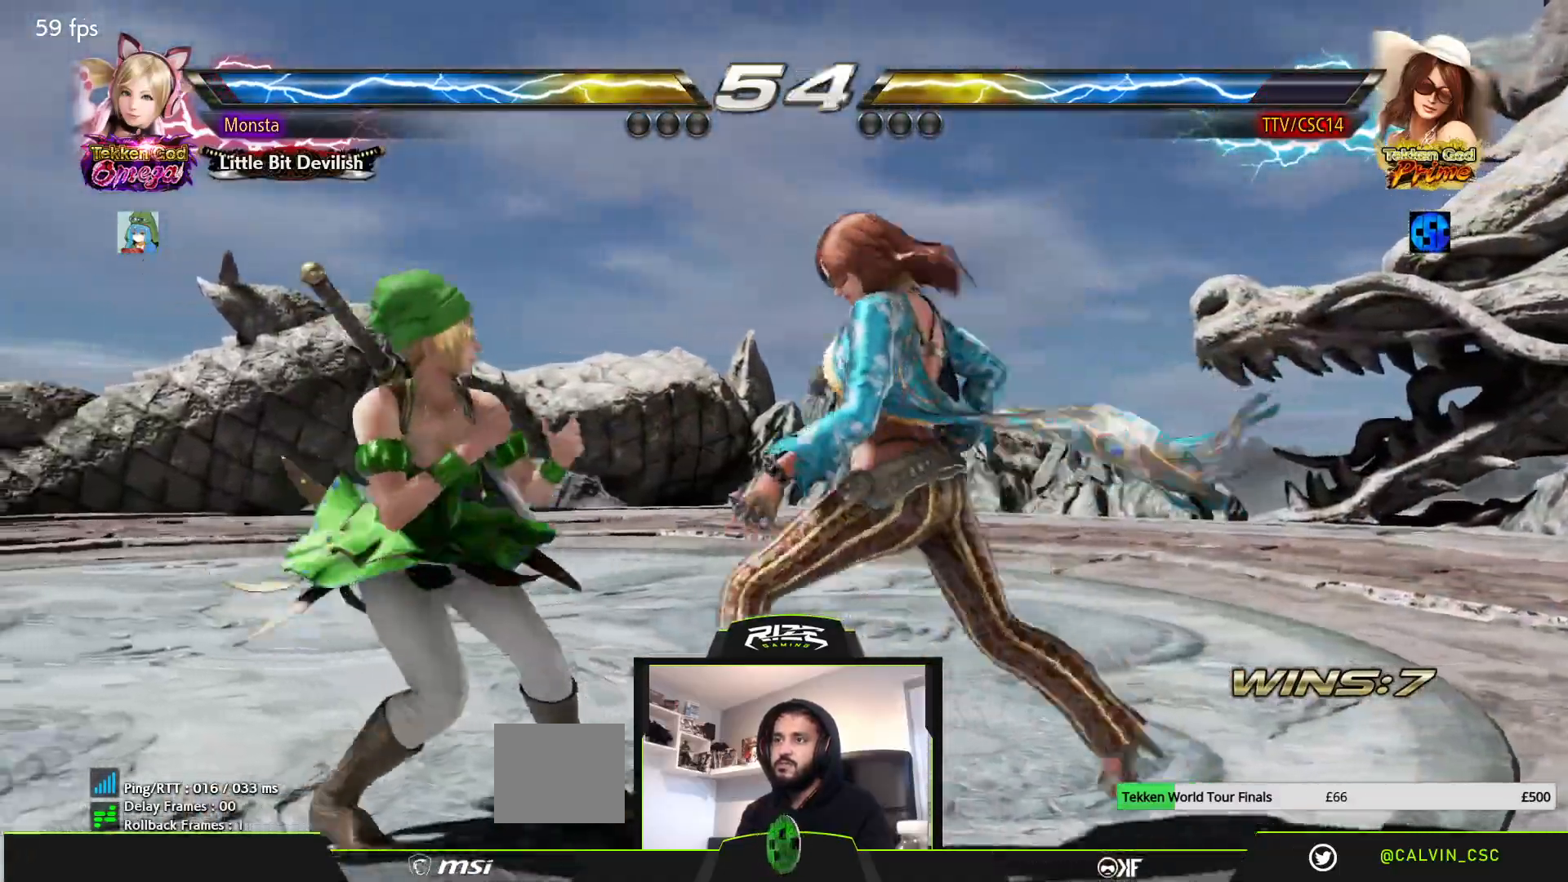
{"dt_ms": 500, "buttons": [], "left_stick": "center", "right_stick": "center", "events": [[100, "DPAD_LEFT", "up"], [117, "DPAD_RIGHT", "down"], [183, "DPAD_RIGHT", "up"]]}
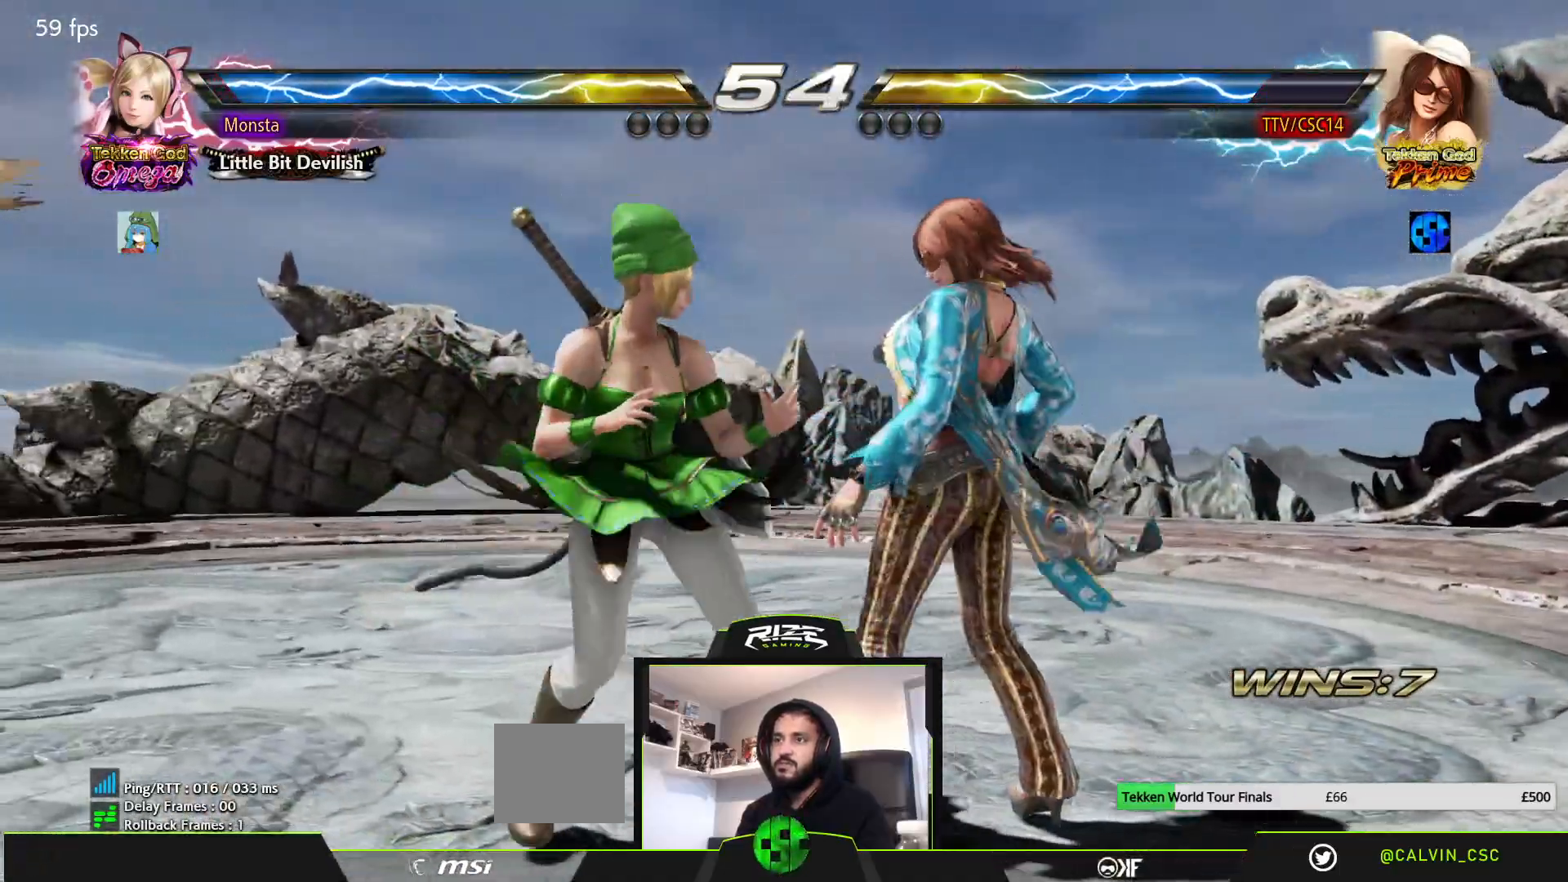
{"dt_ms": 500, "buttons": [], "left_stick": "center", "right_stick": "center", "events": []}
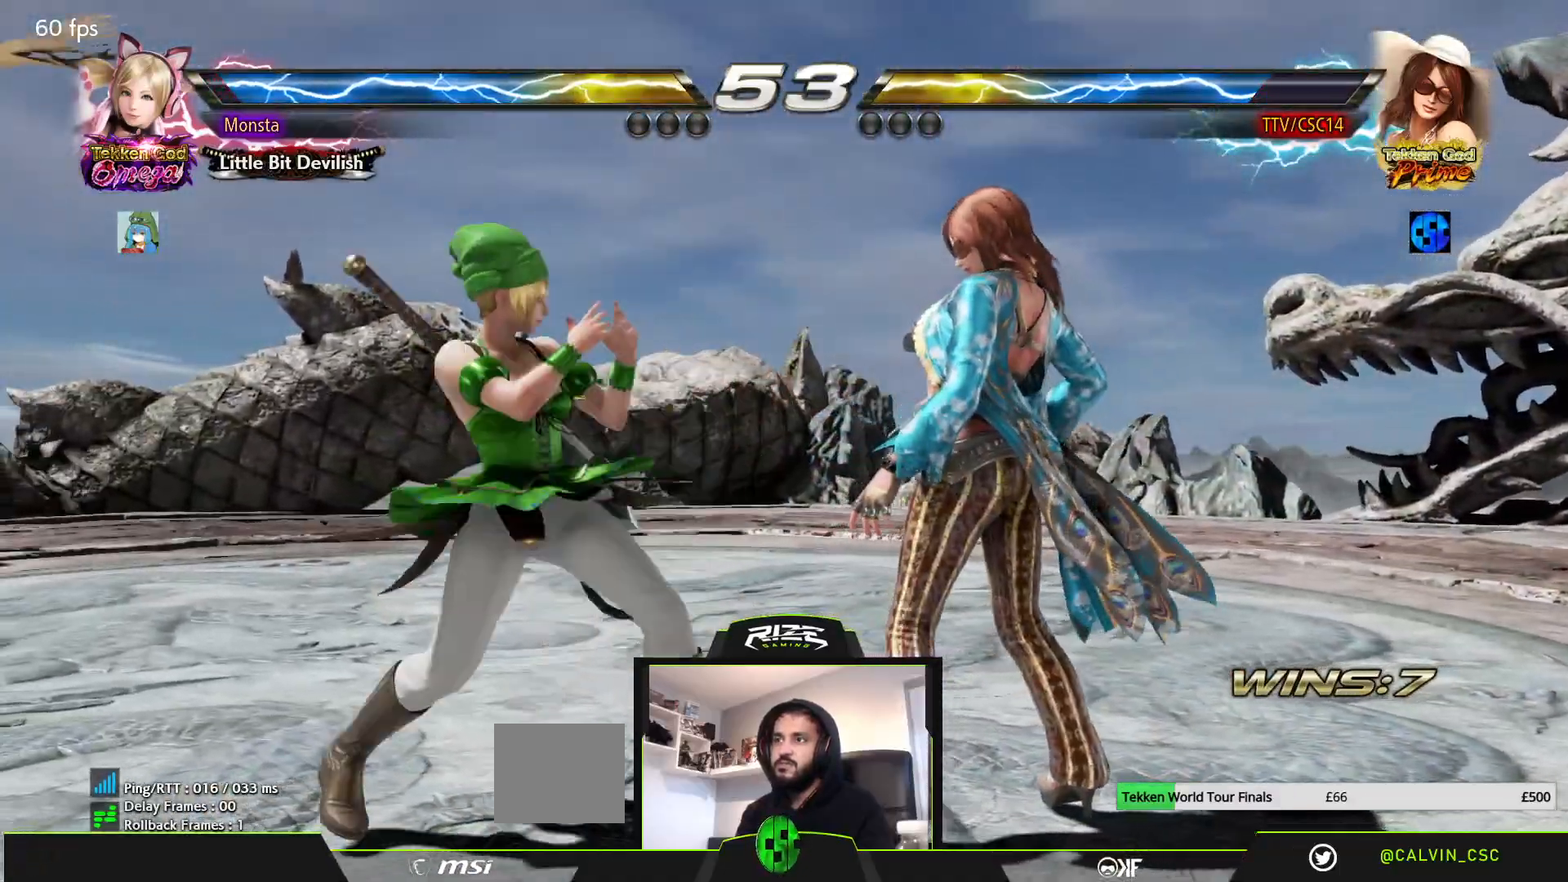
{"dt_ms": 500, "buttons": ["DPAD_LEFT"], "left_stick": "center", "right_stick": "center", "events": [[433, "DPAD_LEFT", "down"]]}
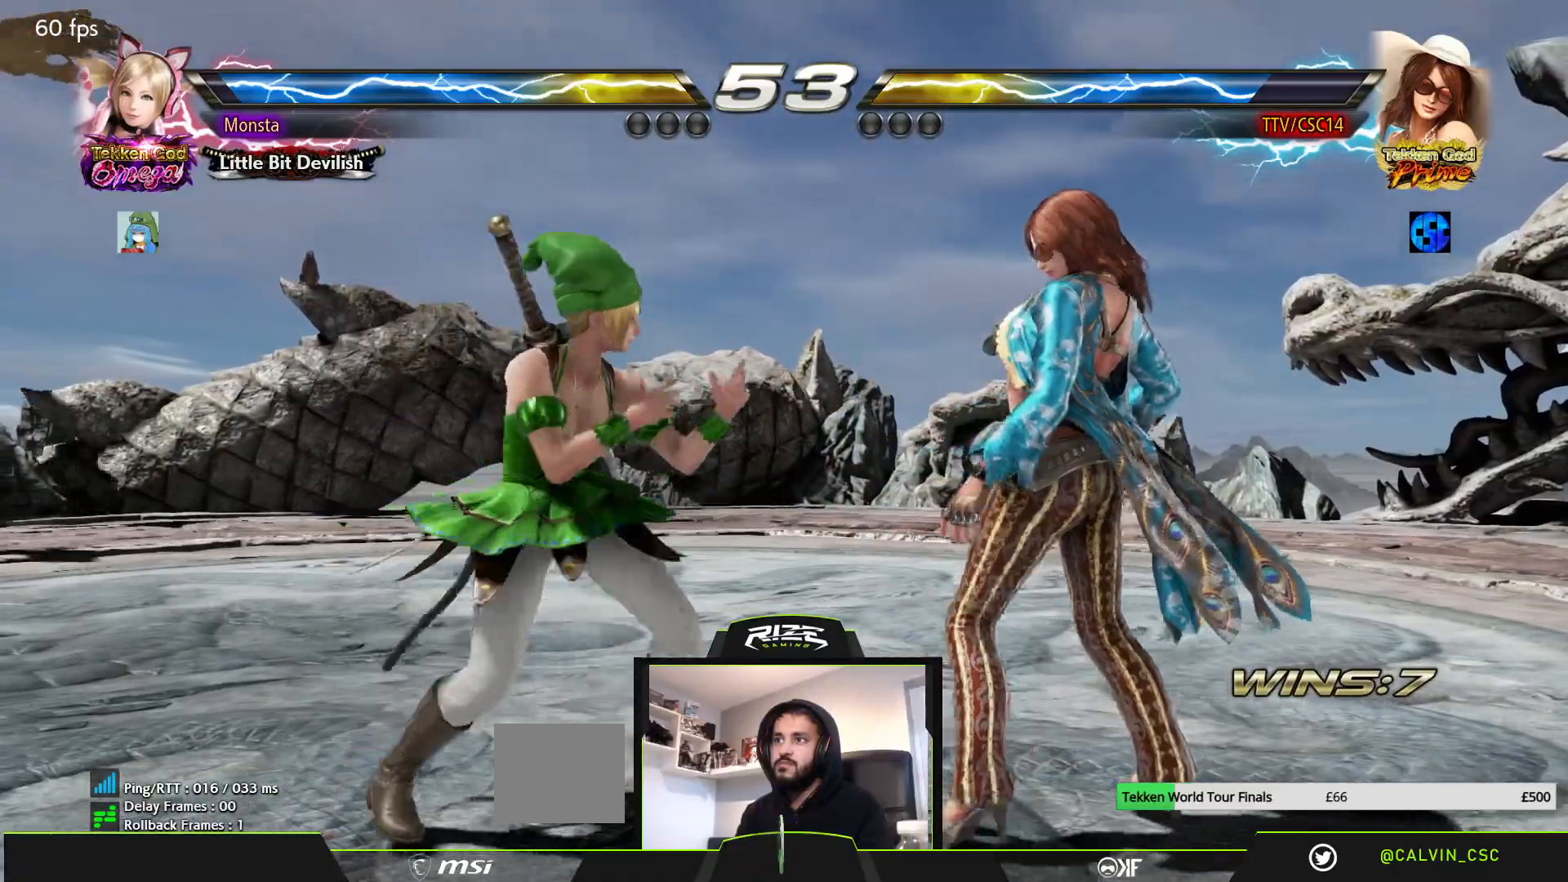
{"dt_ms": 500, "buttons": [], "left_stick": "center", "right_stick": "center", "events": [[200, "DPAD_LEFT", "up"], [200, "DPAD_RIGHT", "down"], [367, "DPAD_RIGHT", "up"]]}
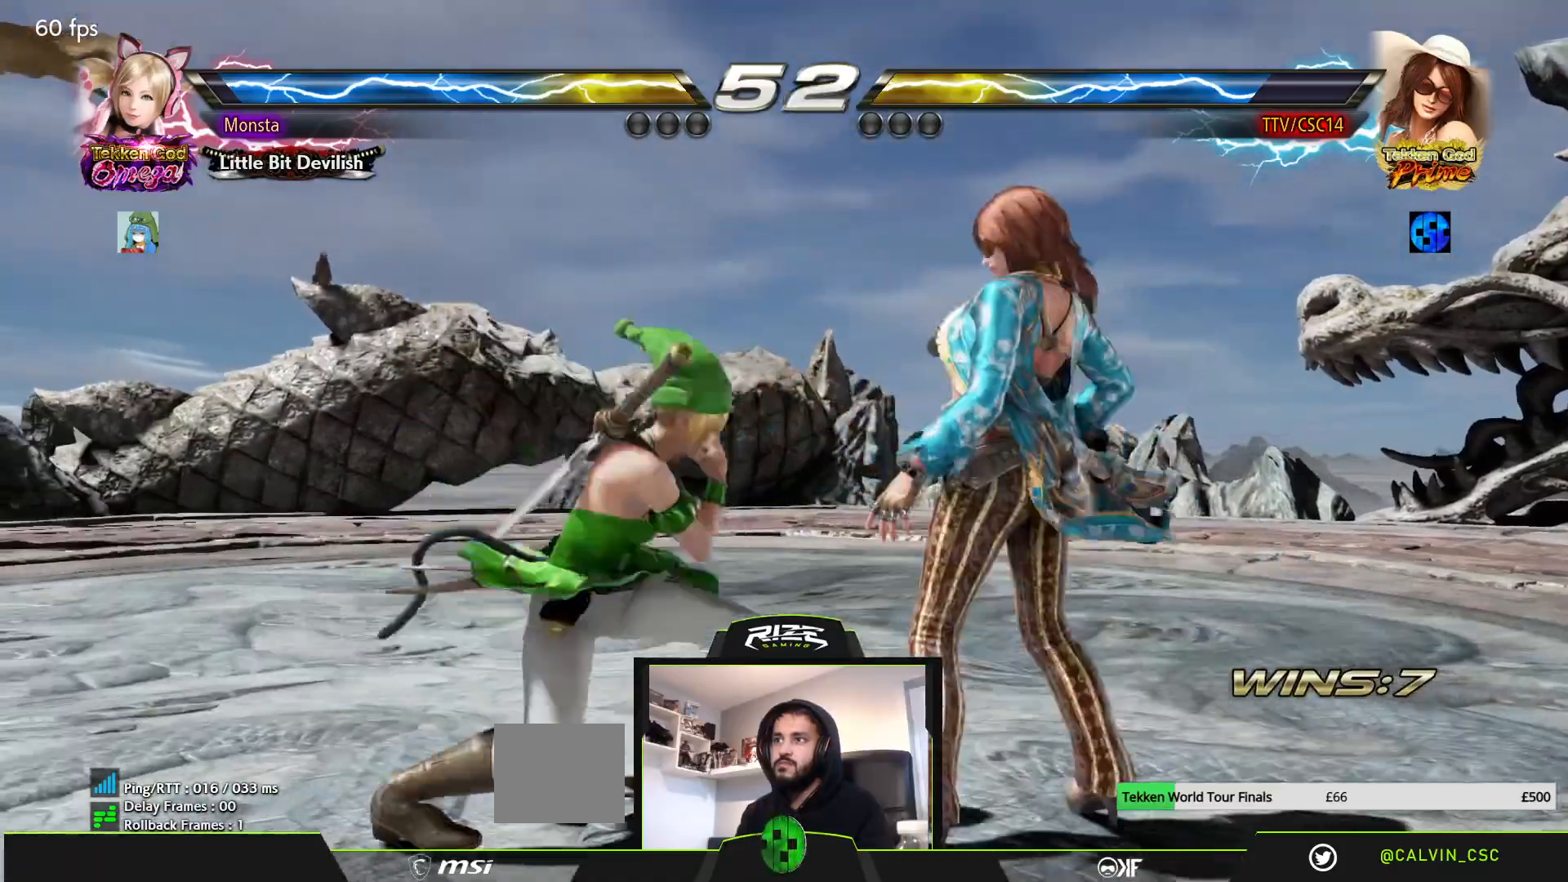
{"dt_ms": 500, "buttons": [], "left_stick": "center", "right_stick": "center", "events": []}
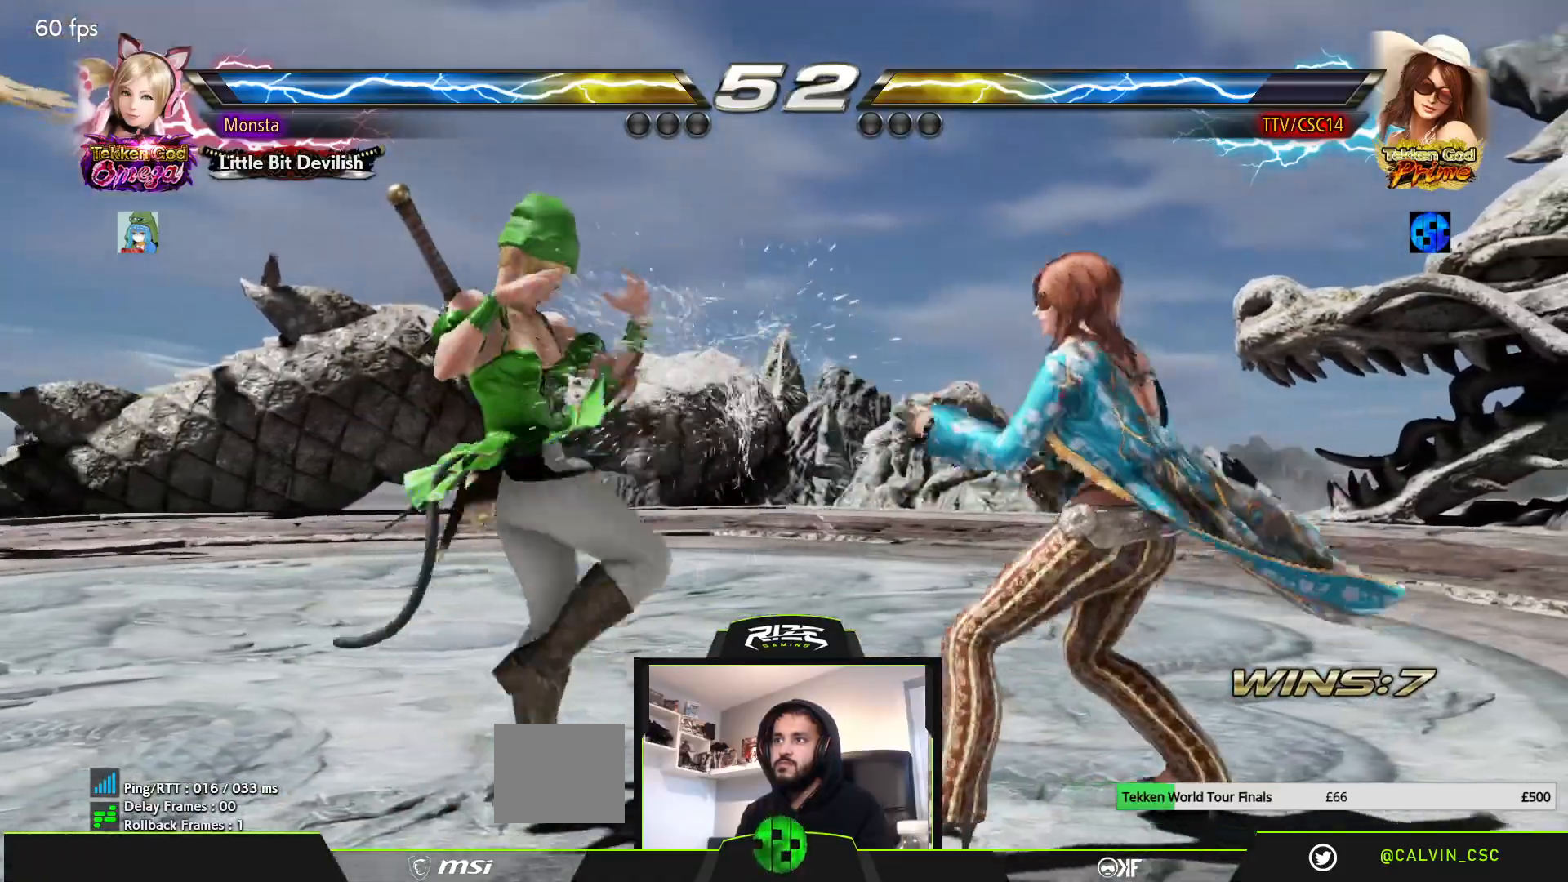
{"dt_ms": 1000, "buttons": ["DPAD_RIGHT"], "left_stick": "center", "right_stick": "center"}